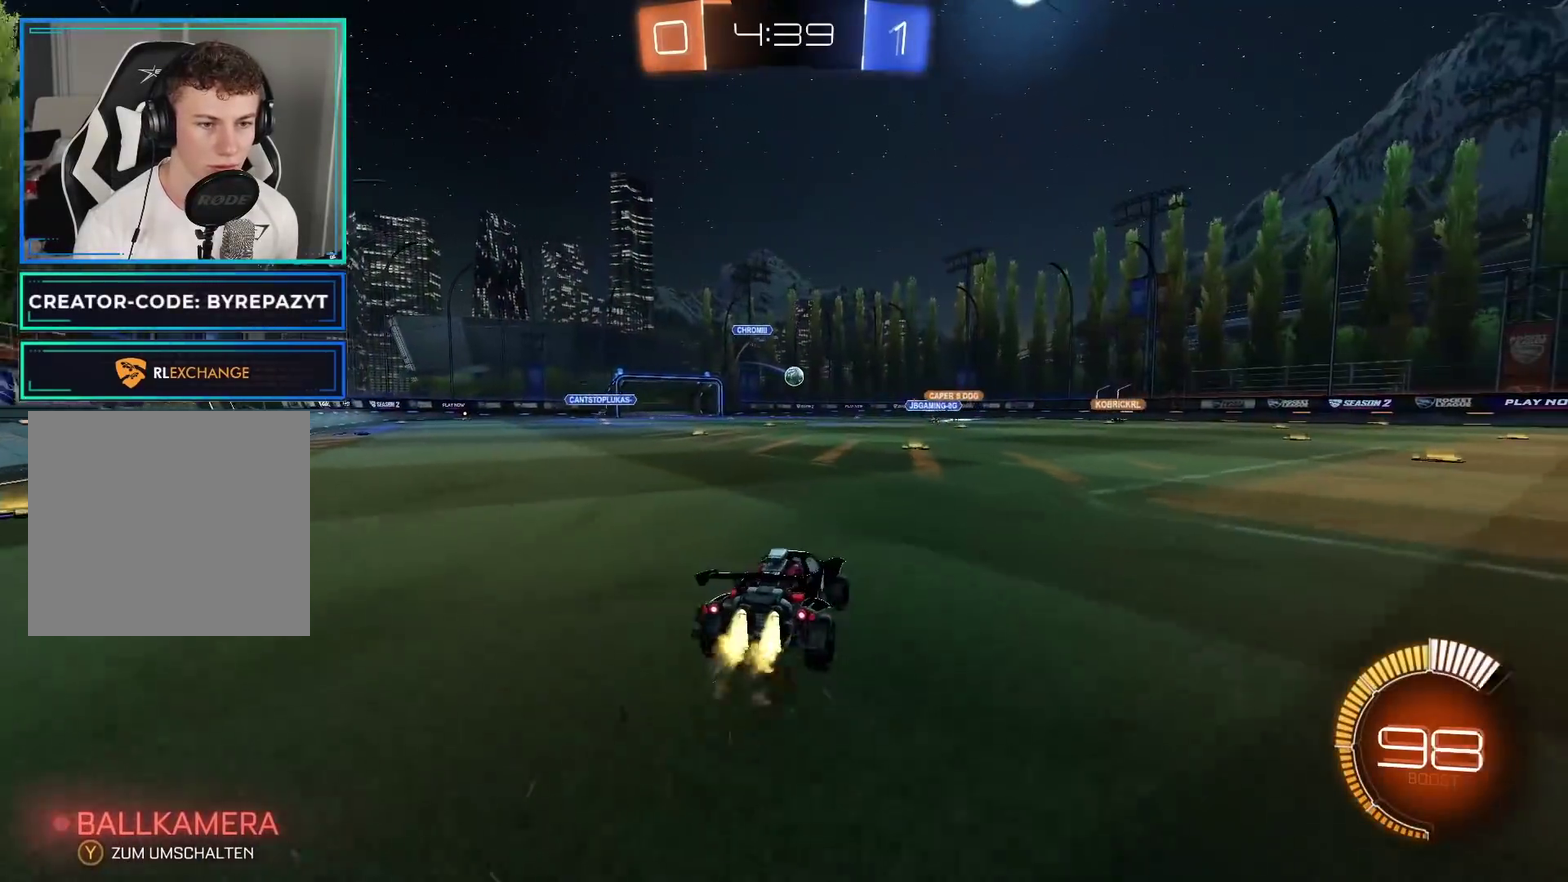
Gameplay with a controller (Xbox layout); each line is a JSON object with the inputs held at the frame after it. "events" lists button and stick changes between this image and that frame as [ms after this image, input, new state], when the widget could be followed in between. This document gives stick clicks only as held states, not as events.
{"buttons": ["A", "R2"], "left_stick": "down", "right_stick": "center", "events": [[83, "left_stick", "center"], [283, "left_stick", "left"], [333, "B", "up"], [333, "left_stick", "center"], [450, "A", "down"], [500, "left_stick", "down"]]}
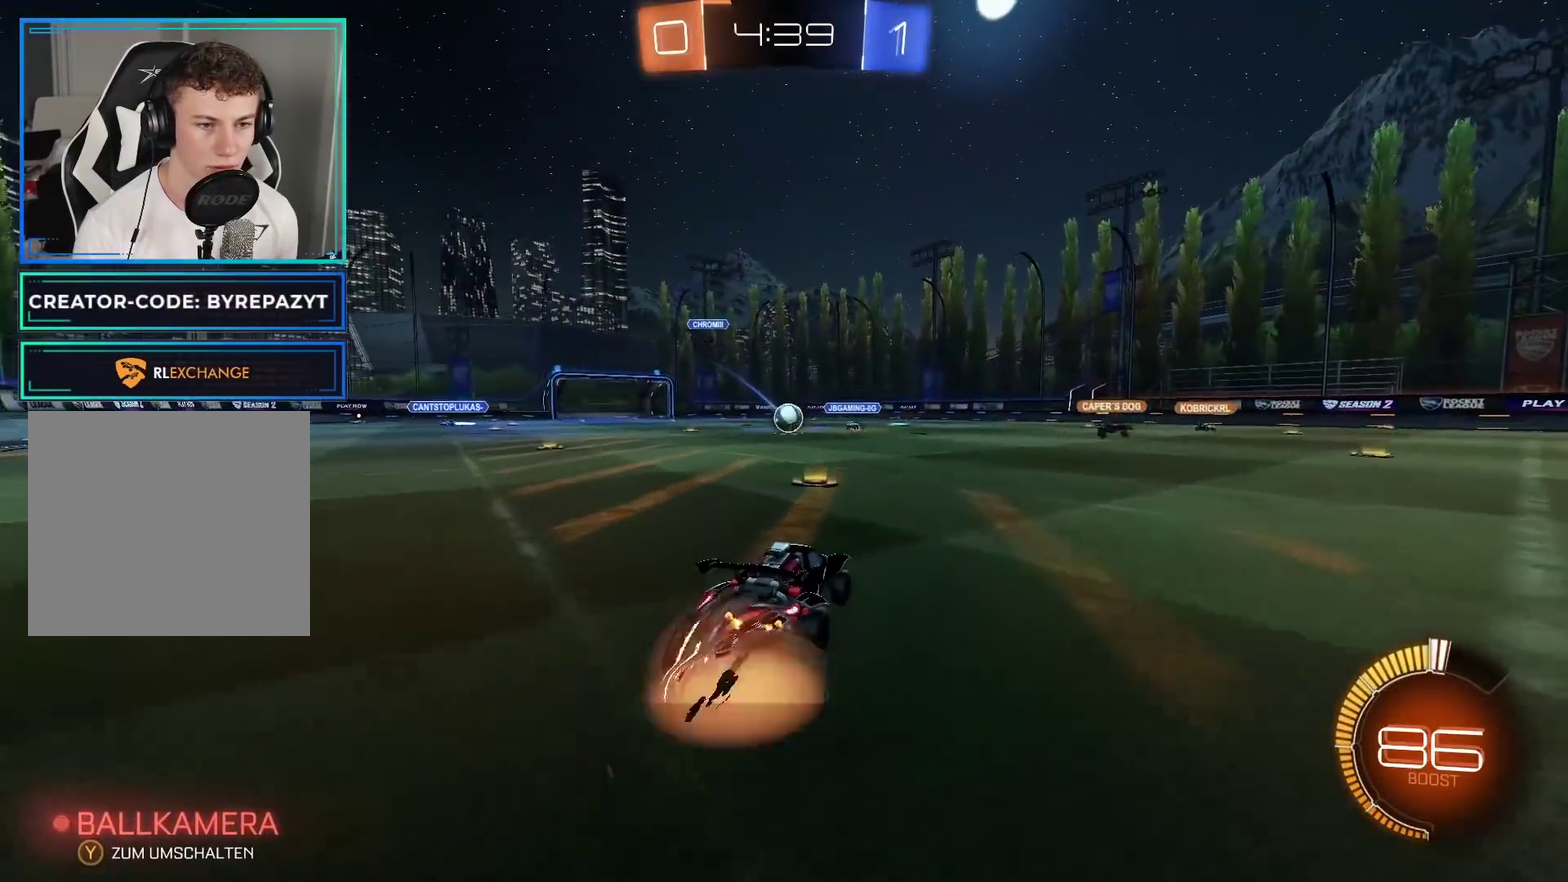
{"buttons": ["R2"], "left_stick": "up-left", "right_stick": "center", "events": [[133, "left_stick", "down-right"], [167, "B", "down"], [217, "A", "up"], [267, "left_stick", "center"], [400, "left_stick", "up"], [483, "B", "up"], [483, "left_stick", "up-left"]]}
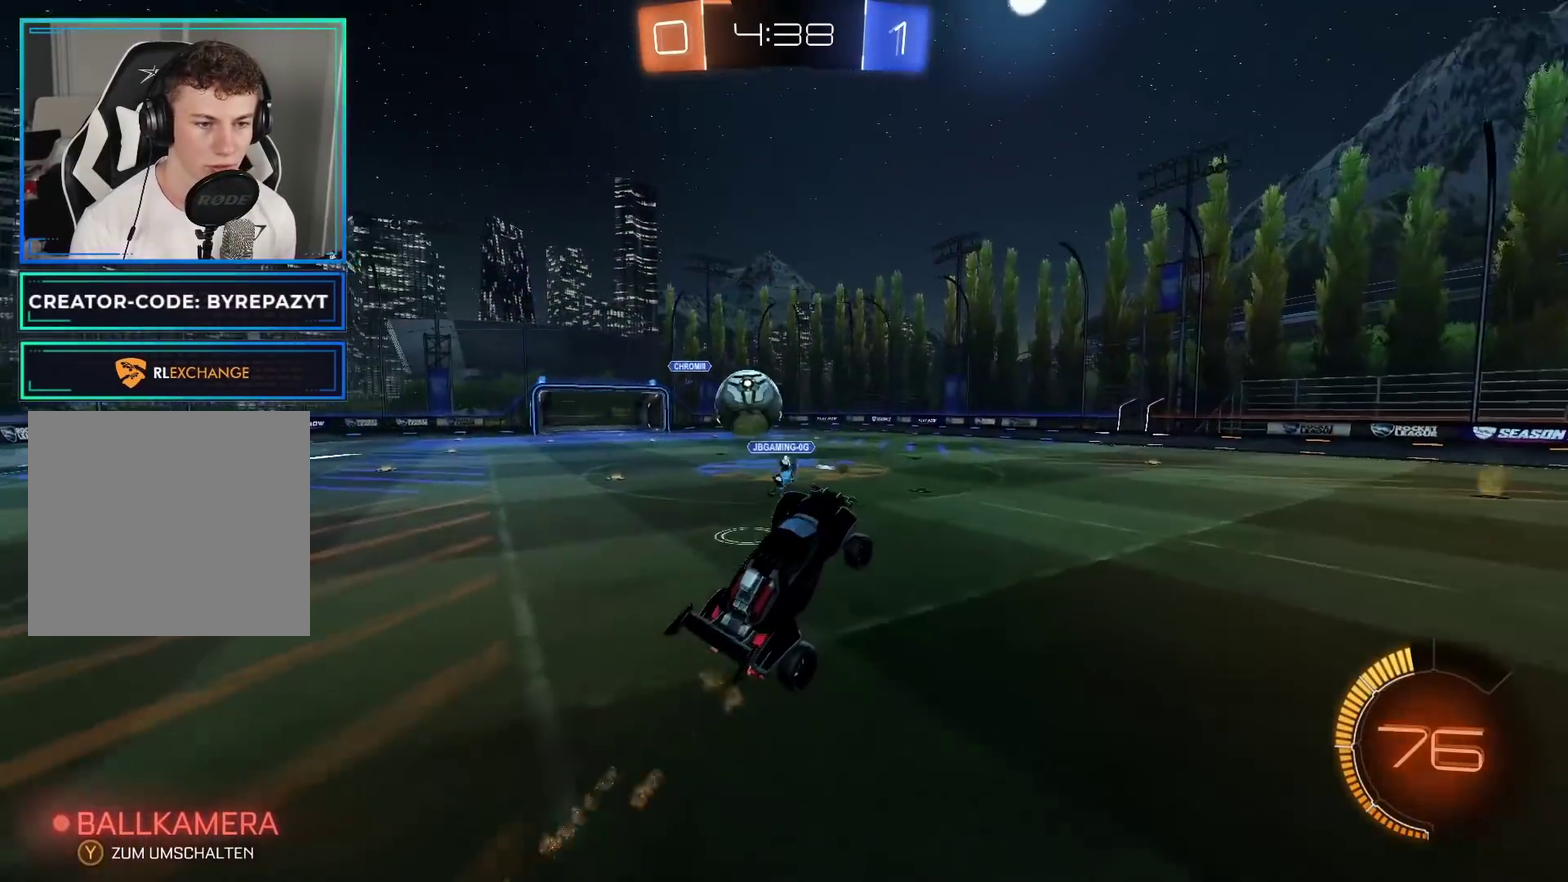
{"buttons": ["R2"], "left_stick": "center", "right_stick": "center", "events": [[67, "left_stick", "center"], [167, "left_stick", "right"], [300, "left_stick", "center"]]}
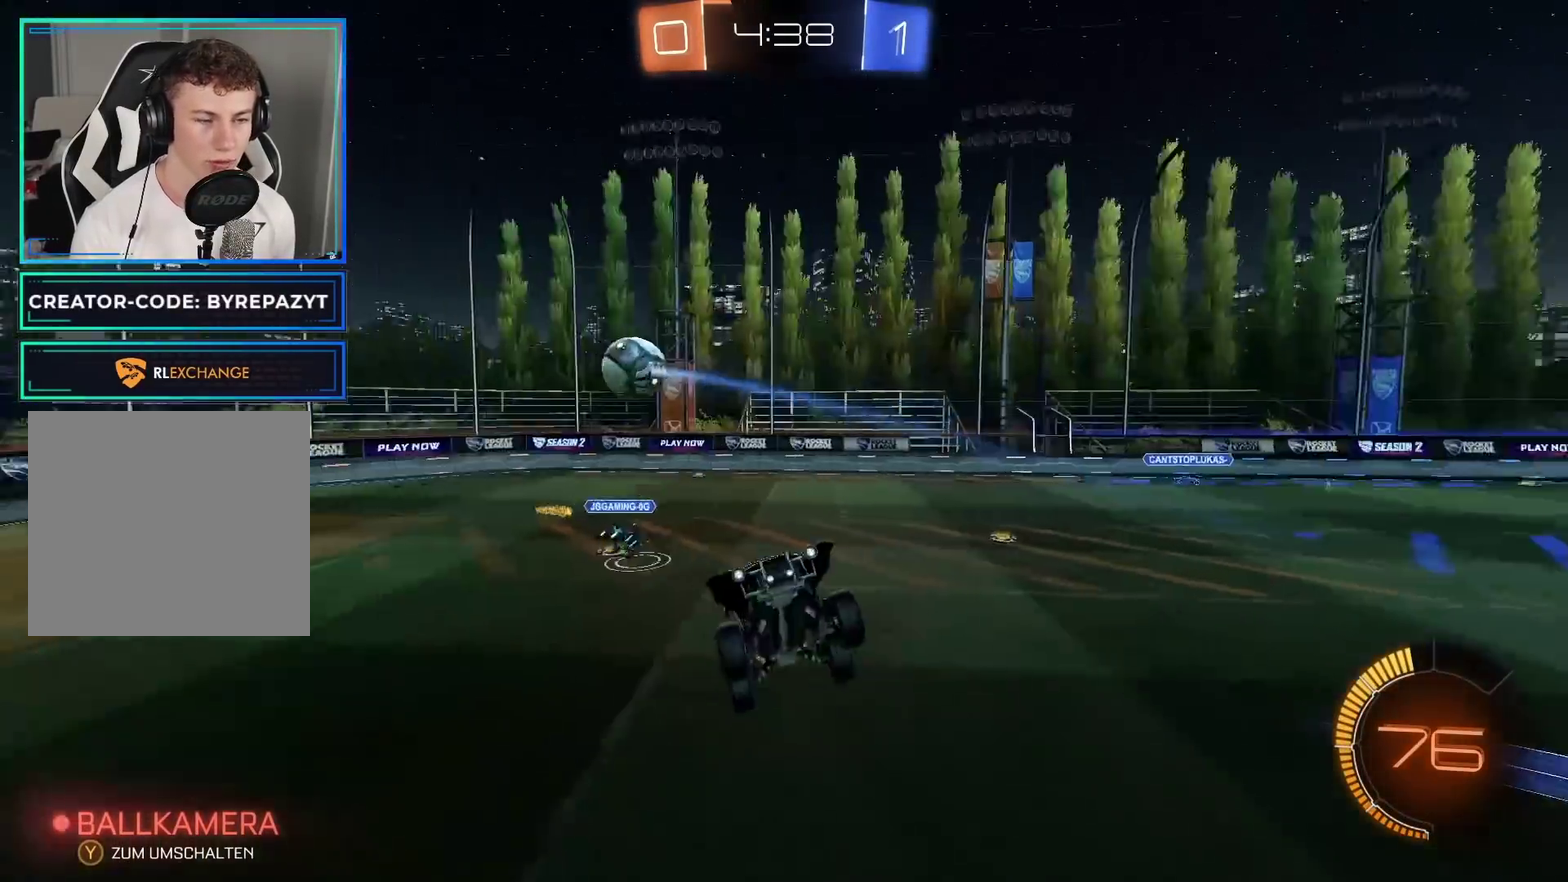
{"buttons": [], "left_stick": "up-right", "right_stick": "center", "events": [[433, "R2", "up"], [467, "left_stick", "up-right"]]}
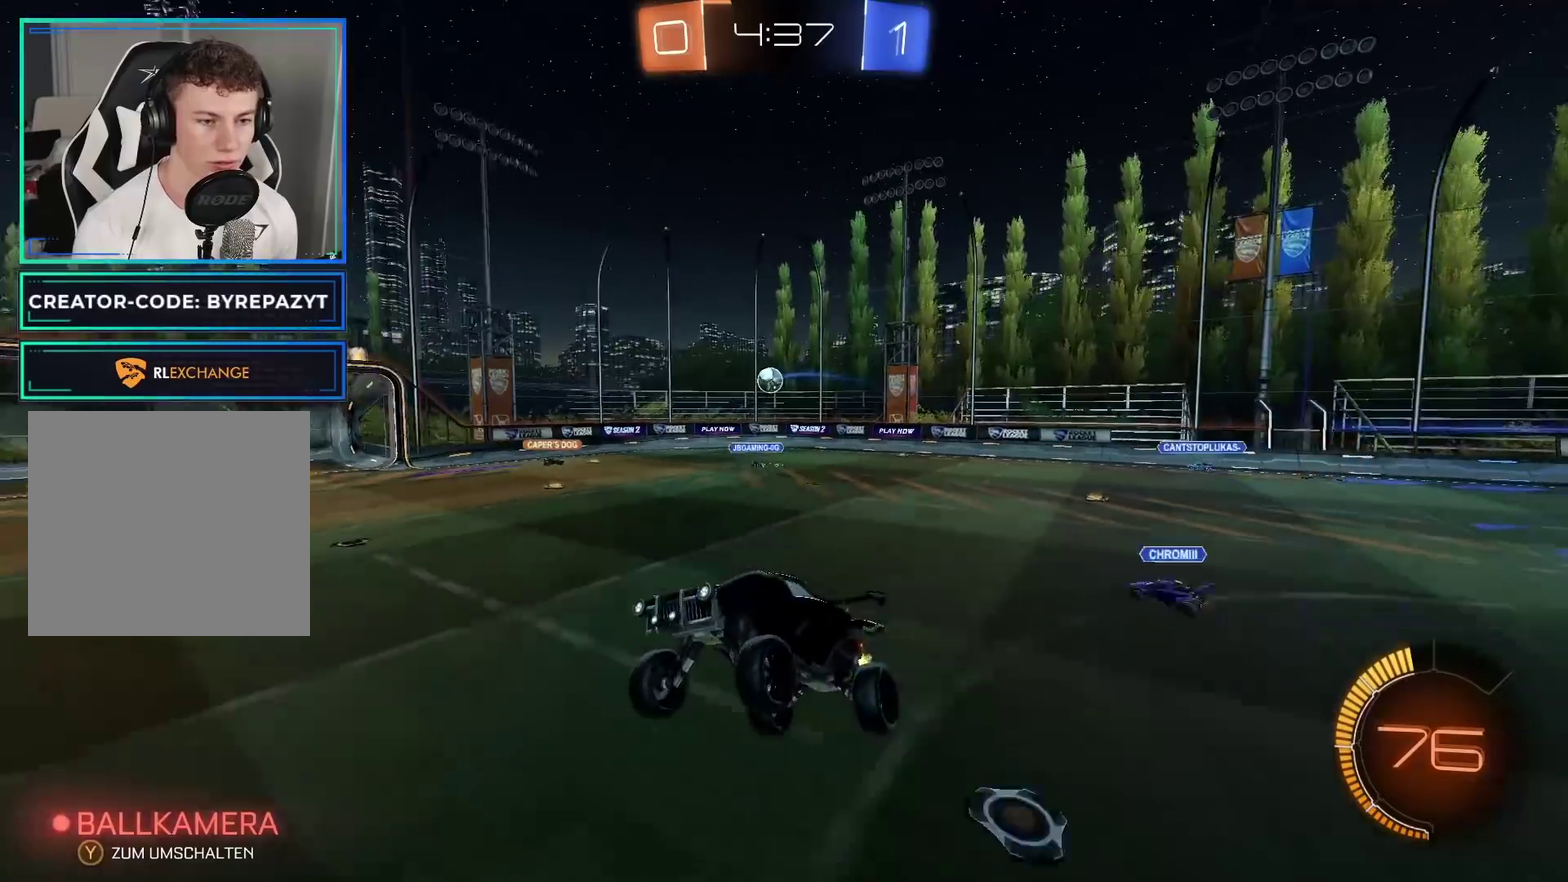
{"buttons": ["R2"], "left_stick": "right", "right_stick": "center", "events": [[67, "left_stick", "center"], [167, "R2", "down"], [200, "left_stick", "right"]]}
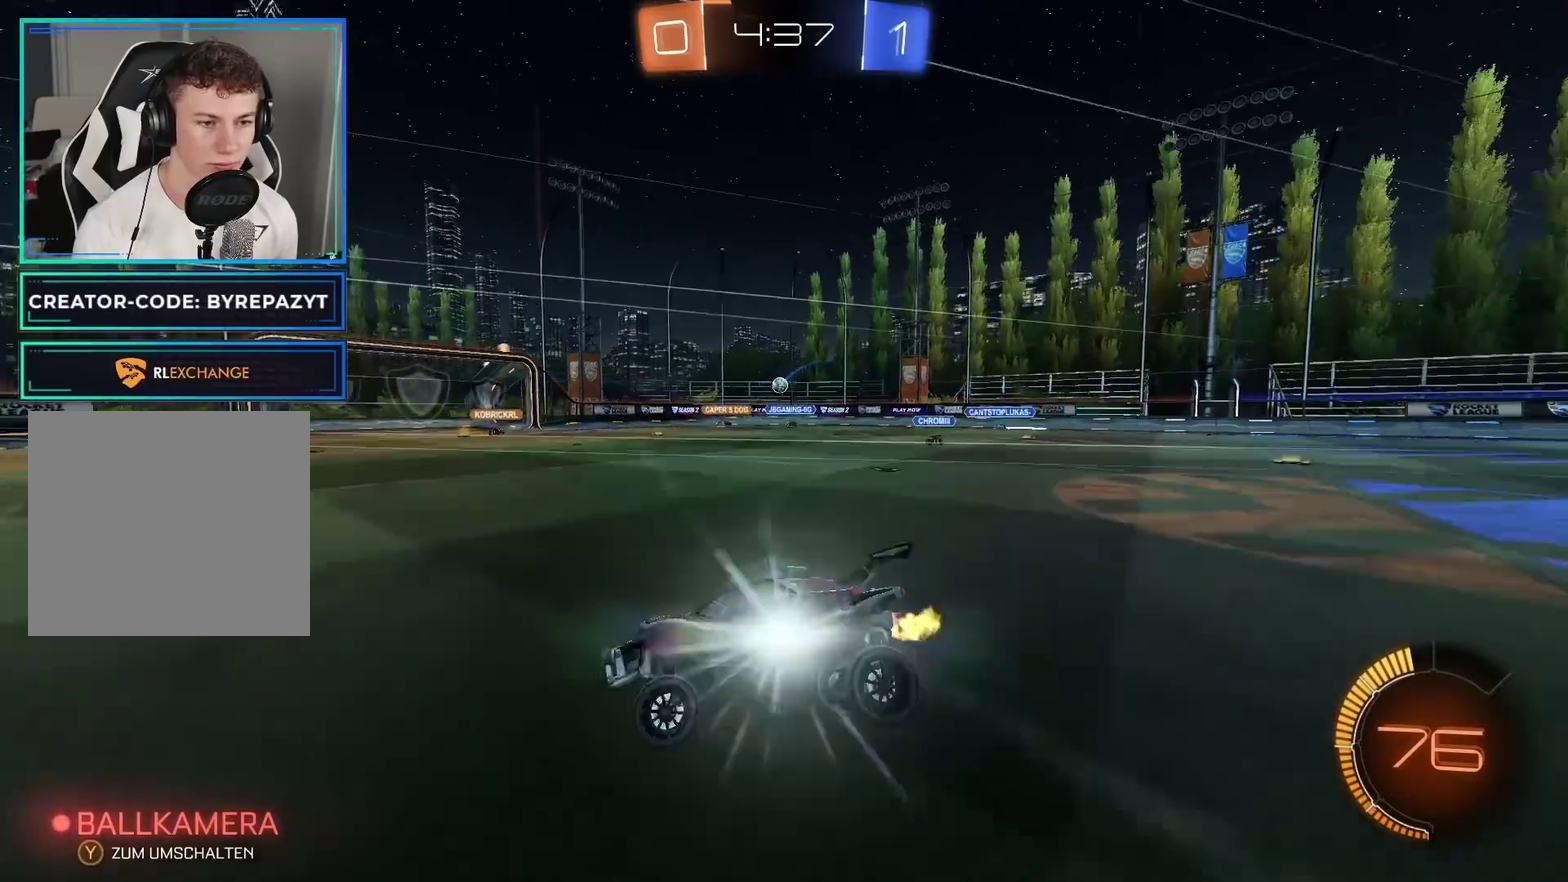
{"buttons": ["R2"], "left_stick": "right", "right_stick": "center", "events": [[333, "X", "down"], [483, "X", "up"]]}
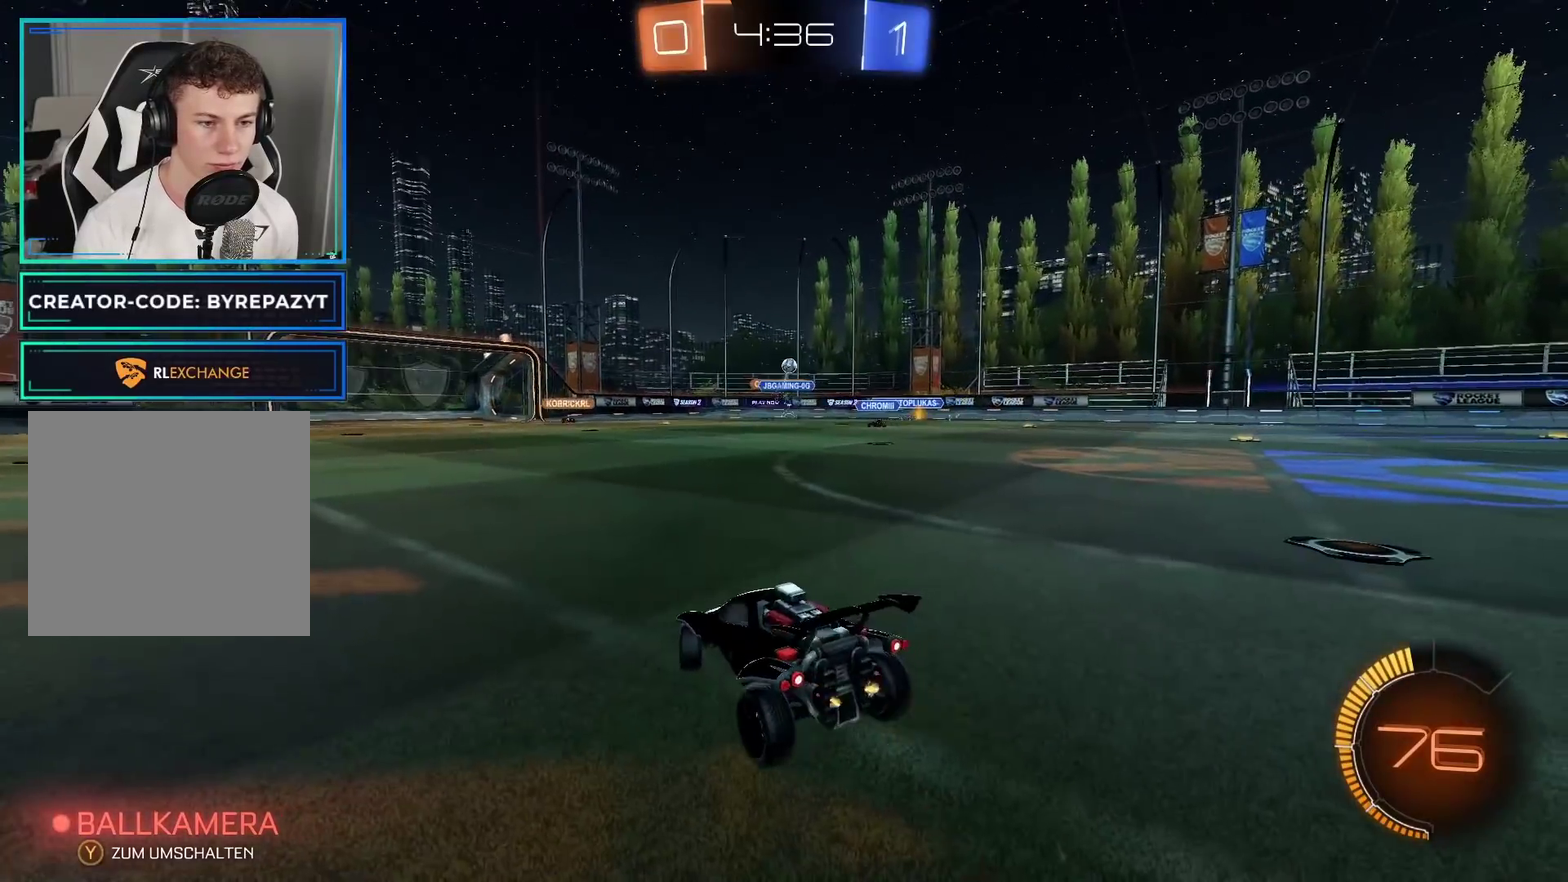
{"buttons": ["R2"], "left_stick": "right", "right_stick": "center", "events": [[133, "left_stick", "center"], [333, "left_stick", "left"], [383, "left_stick", "center"], [433, "left_stick", "right"]]}
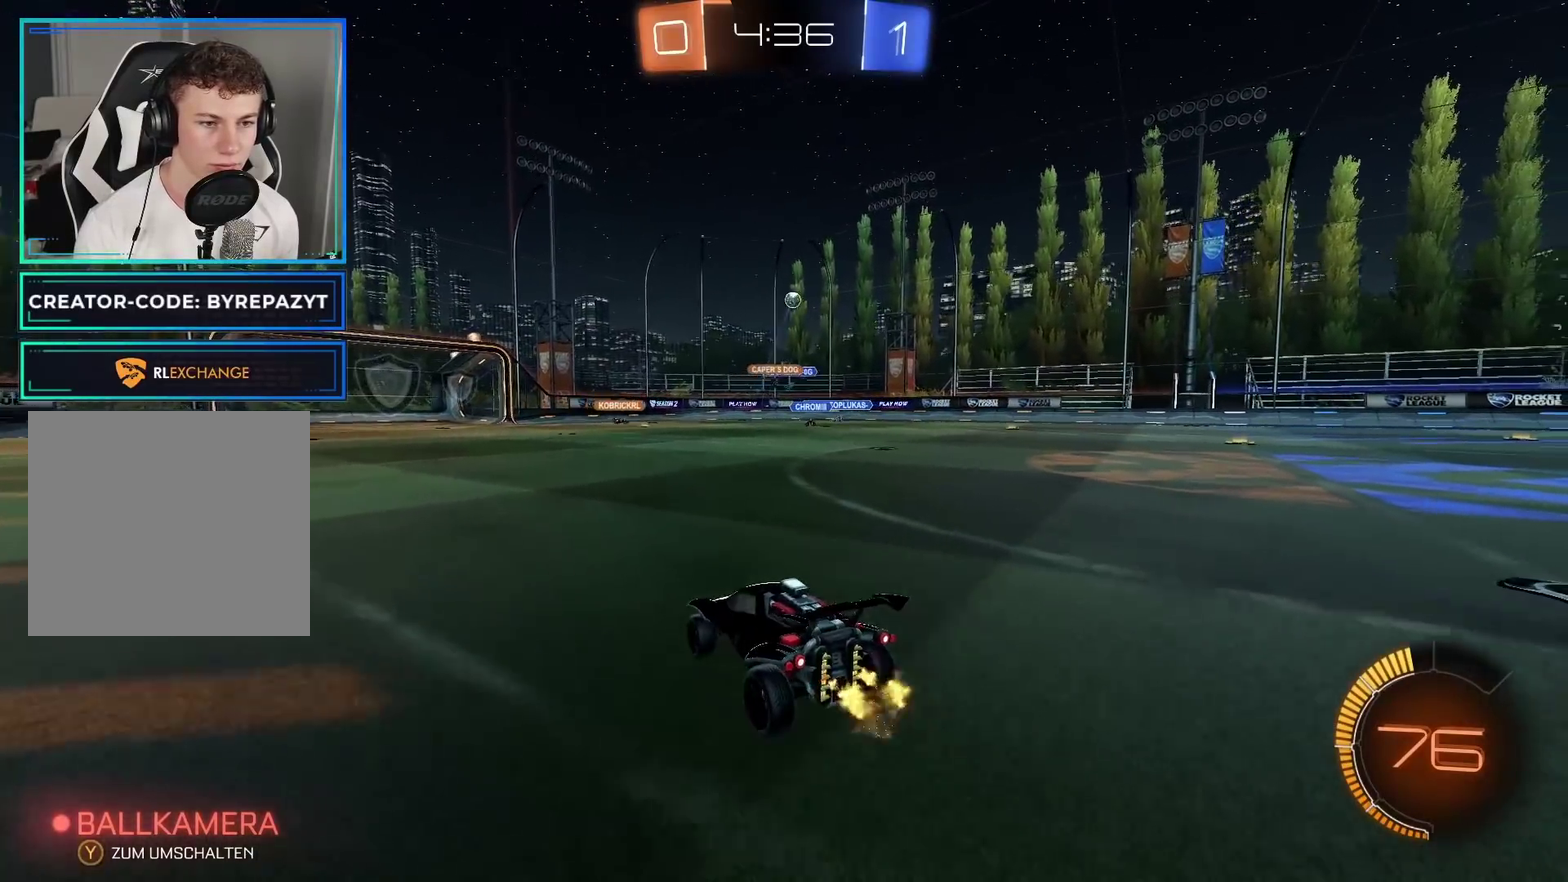
{"buttons": ["R2"], "left_stick": "right", "right_stick": "center", "events": [[50, "left_stick", "center"], [100, "left_stick", "left"], [250, "left_stick", "center"], [450, "left_stick", "right"]]}
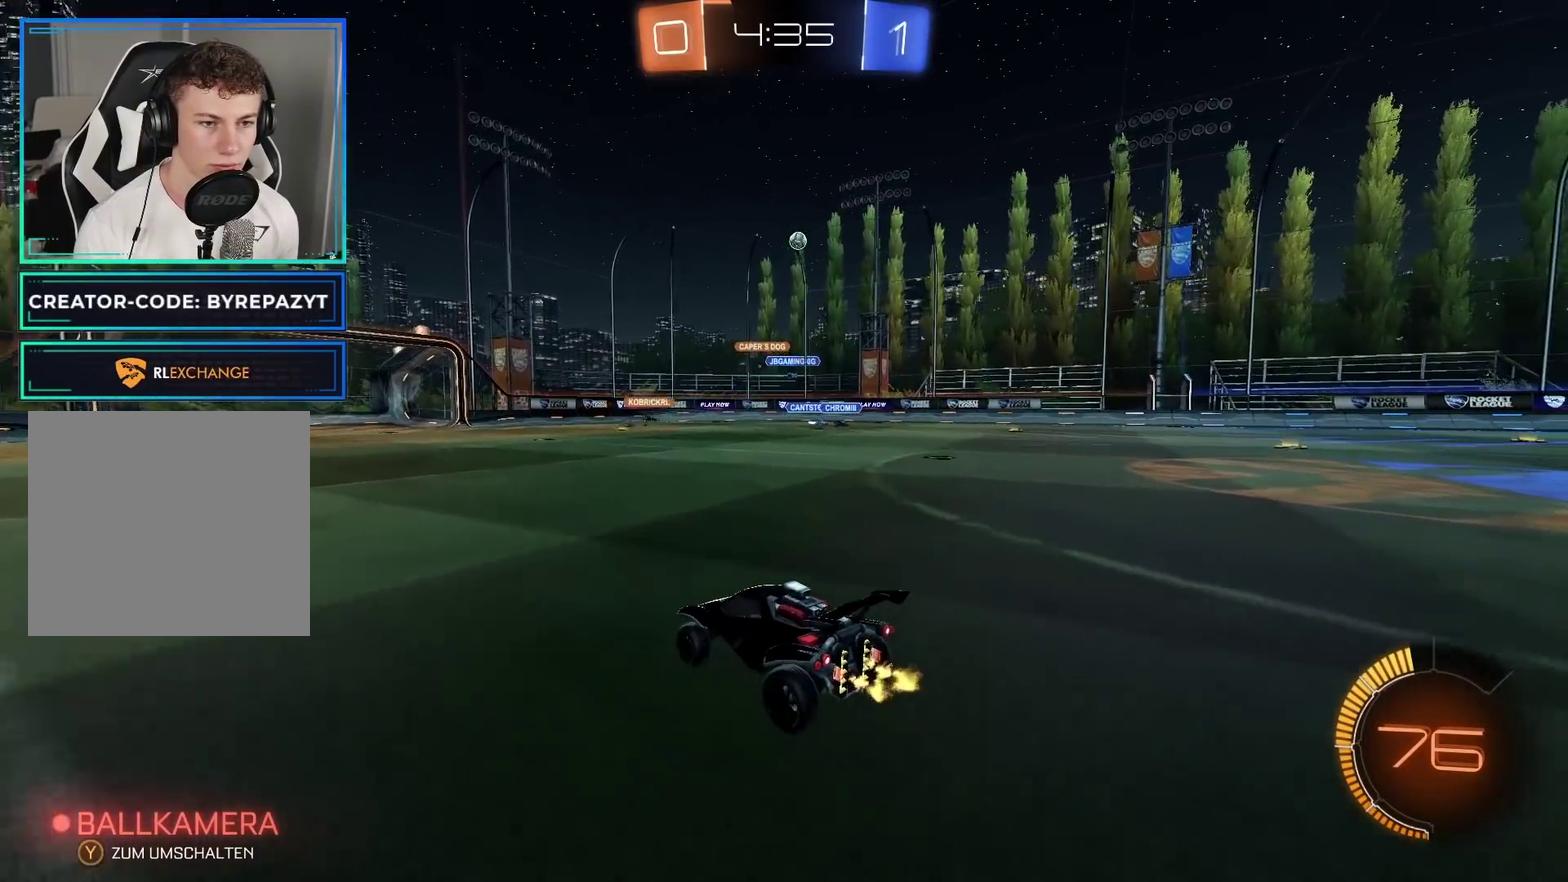
{"buttons": ["R2"], "left_stick": "right", "right_stick": "center", "events": [[317, "X", "down"], [417, "X", "up"]]}
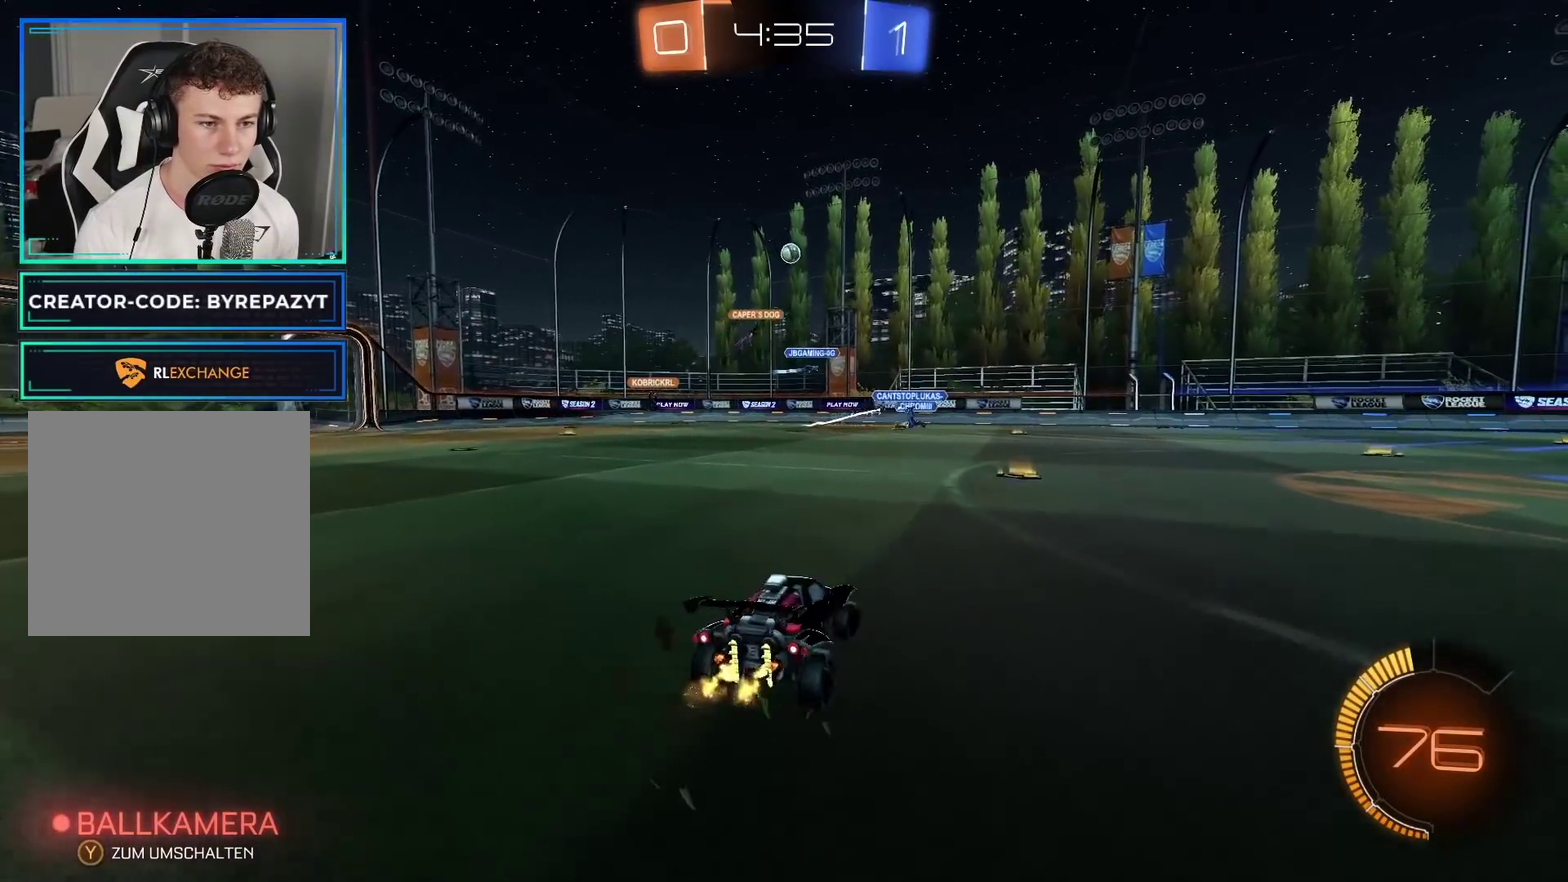
{"buttons": ["R2"], "left_stick": "right", "right_stick": "center", "events": [[100, "R2", "up"], [250, "R2", "down"]]}
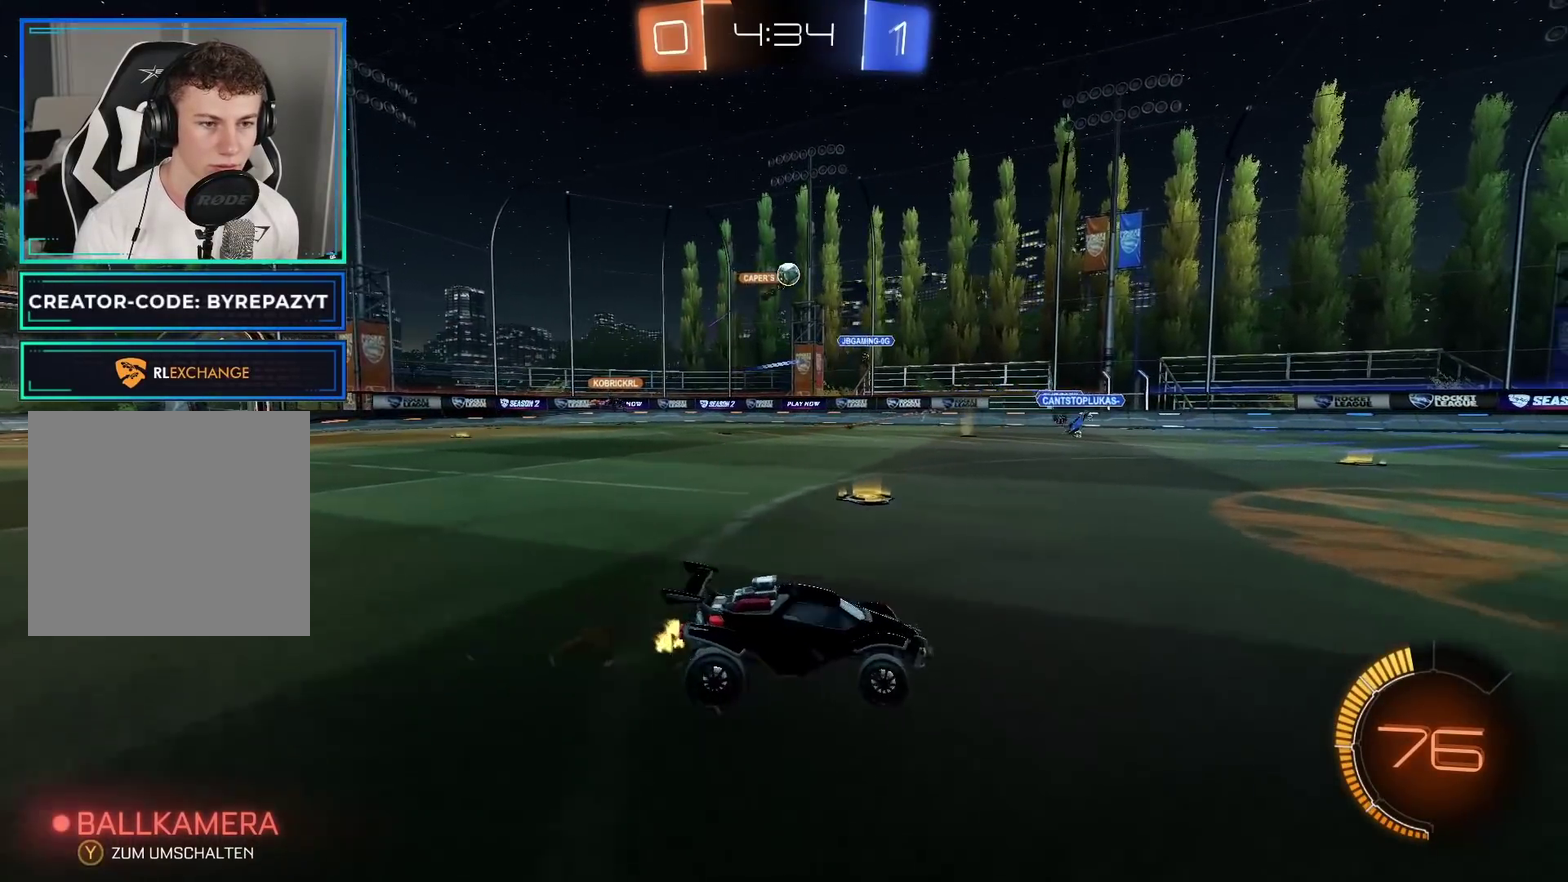
{"buttons": ["B", "R2"], "left_stick": "center", "right_stick": "center", "events": [[17, "left_stick", "center"], [117, "left_stick", "left"], [233, "B", "down"], [383, "left_stick", "center"]]}
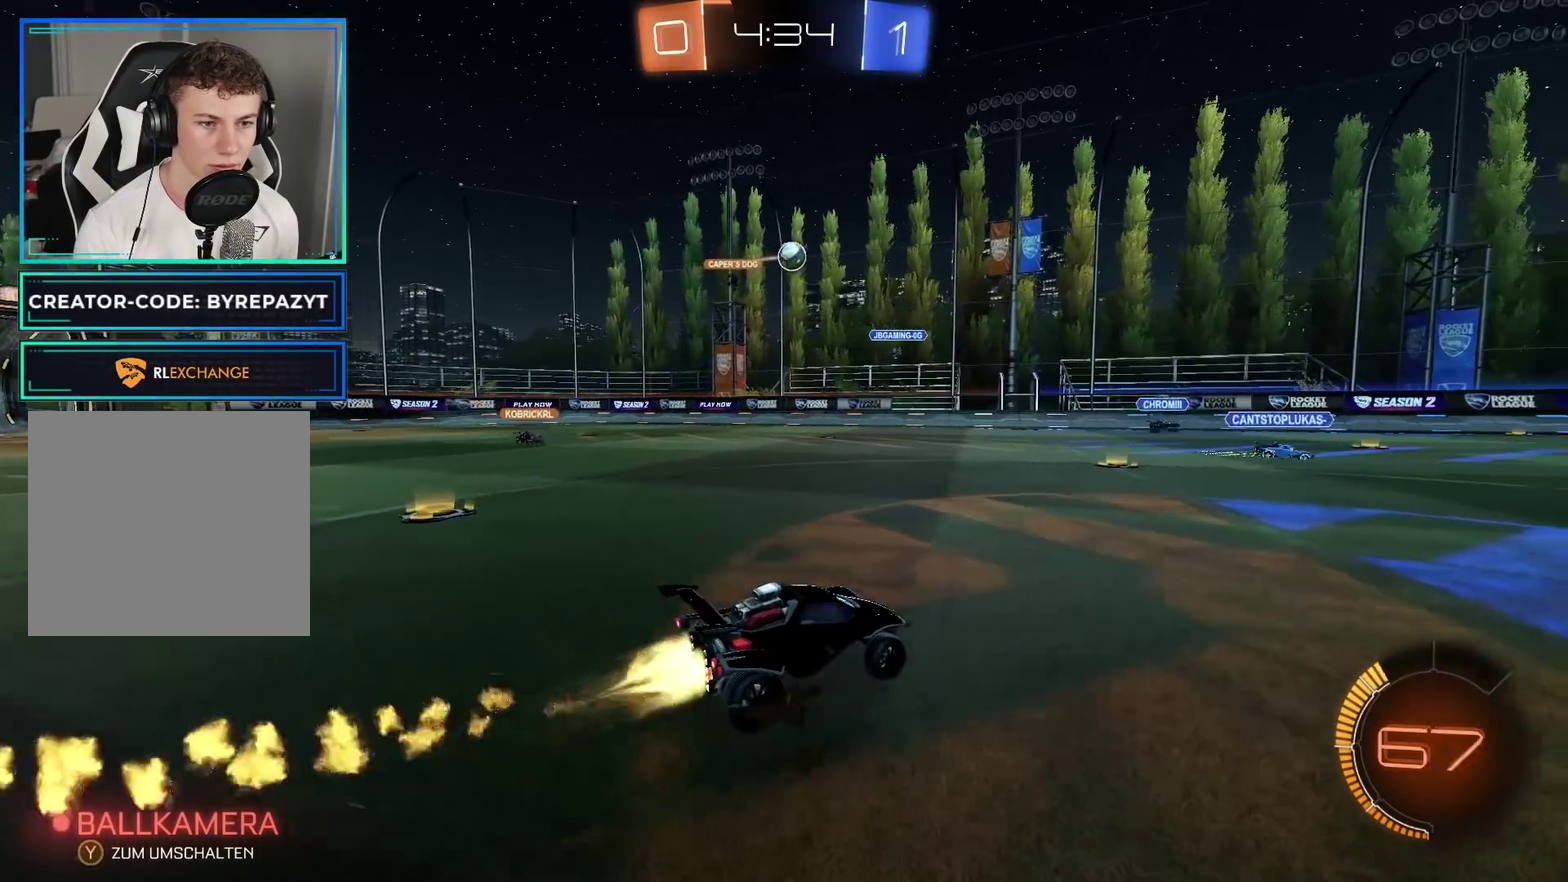
{"buttons": ["B", "R2"], "left_stick": "center", "right_stick": "center", "events": []}
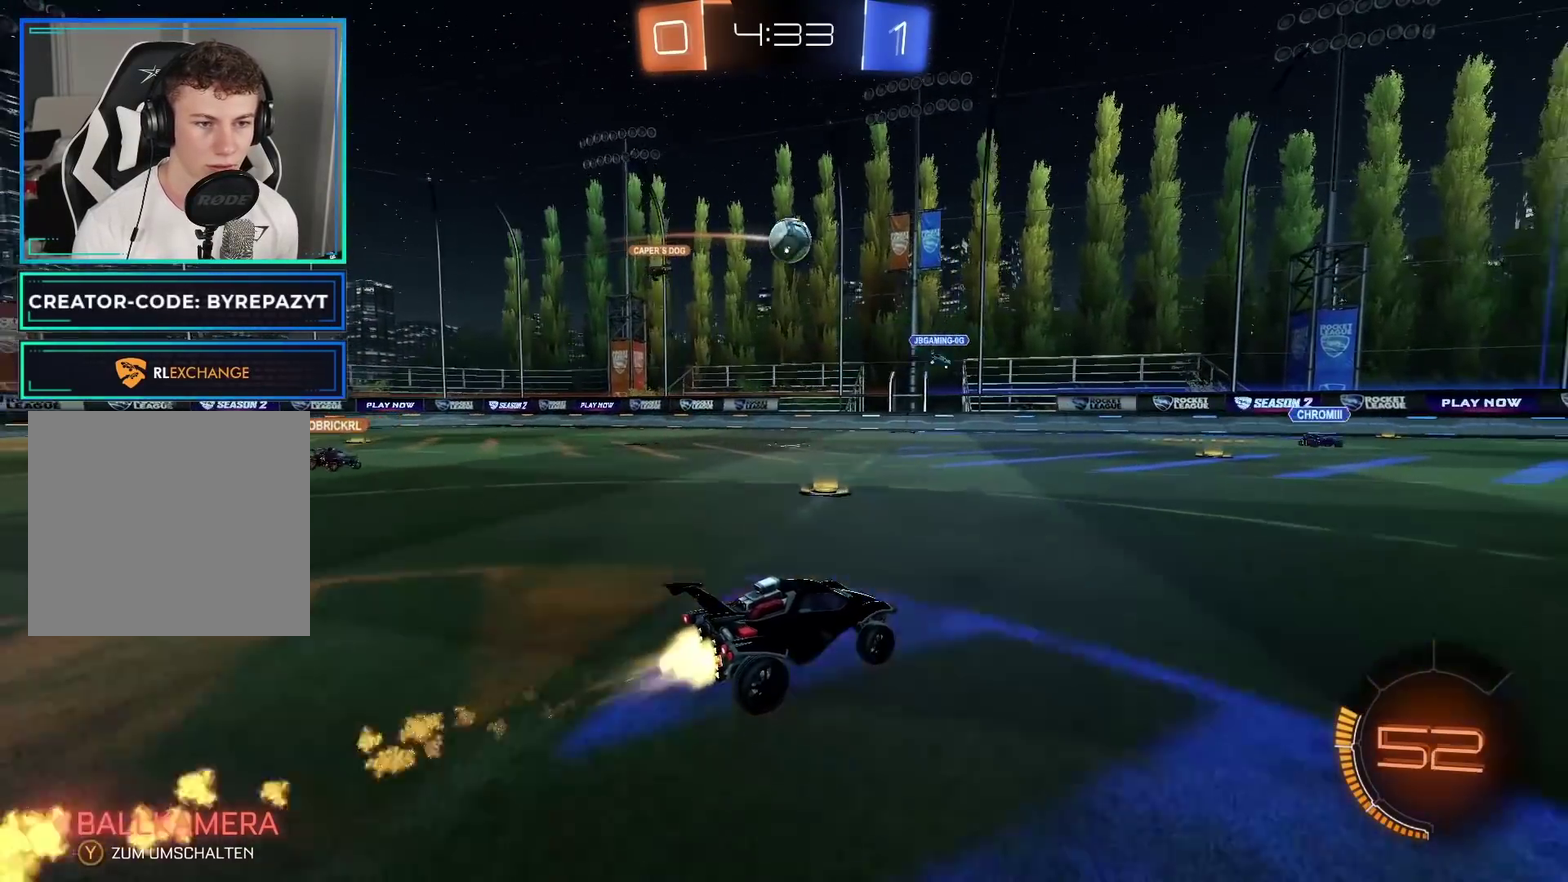
{"buttons": ["B", "R2"], "left_stick": "down-left", "right_stick": "center", "events": [[133, "left_stick", "down-right"], [167, "B", "up"], [250, "left_stick", "down"], [267, "A", "down"], [400, "B", "down"], [417, "A", "up"], [433, "left_stick", "down-left"]]}
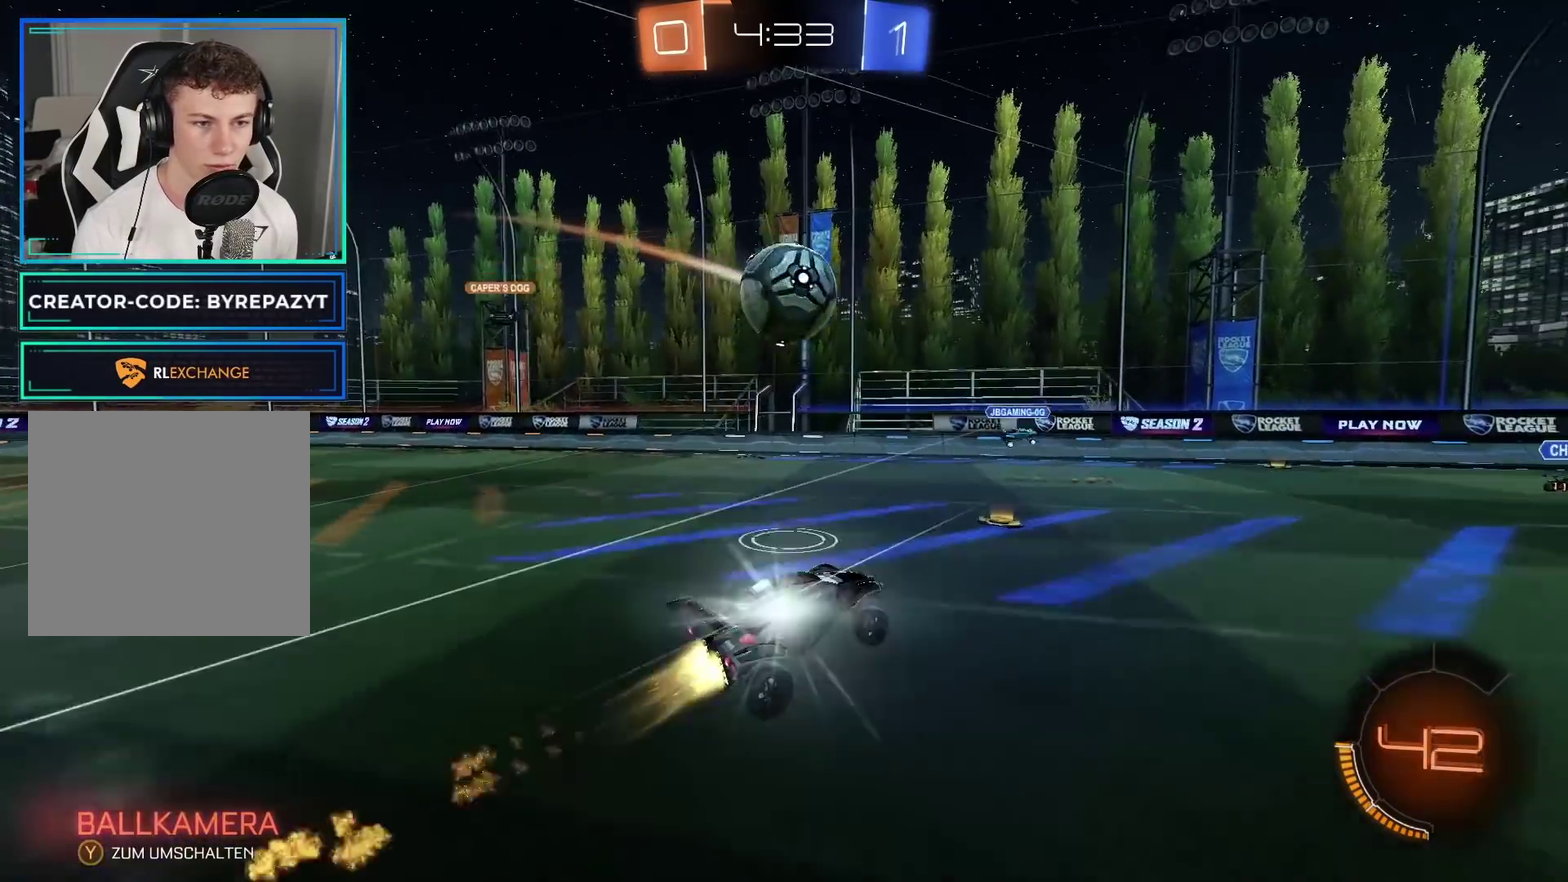
{"buttons": ["R2"], "left_stick": "center", "right_stick": "center"}
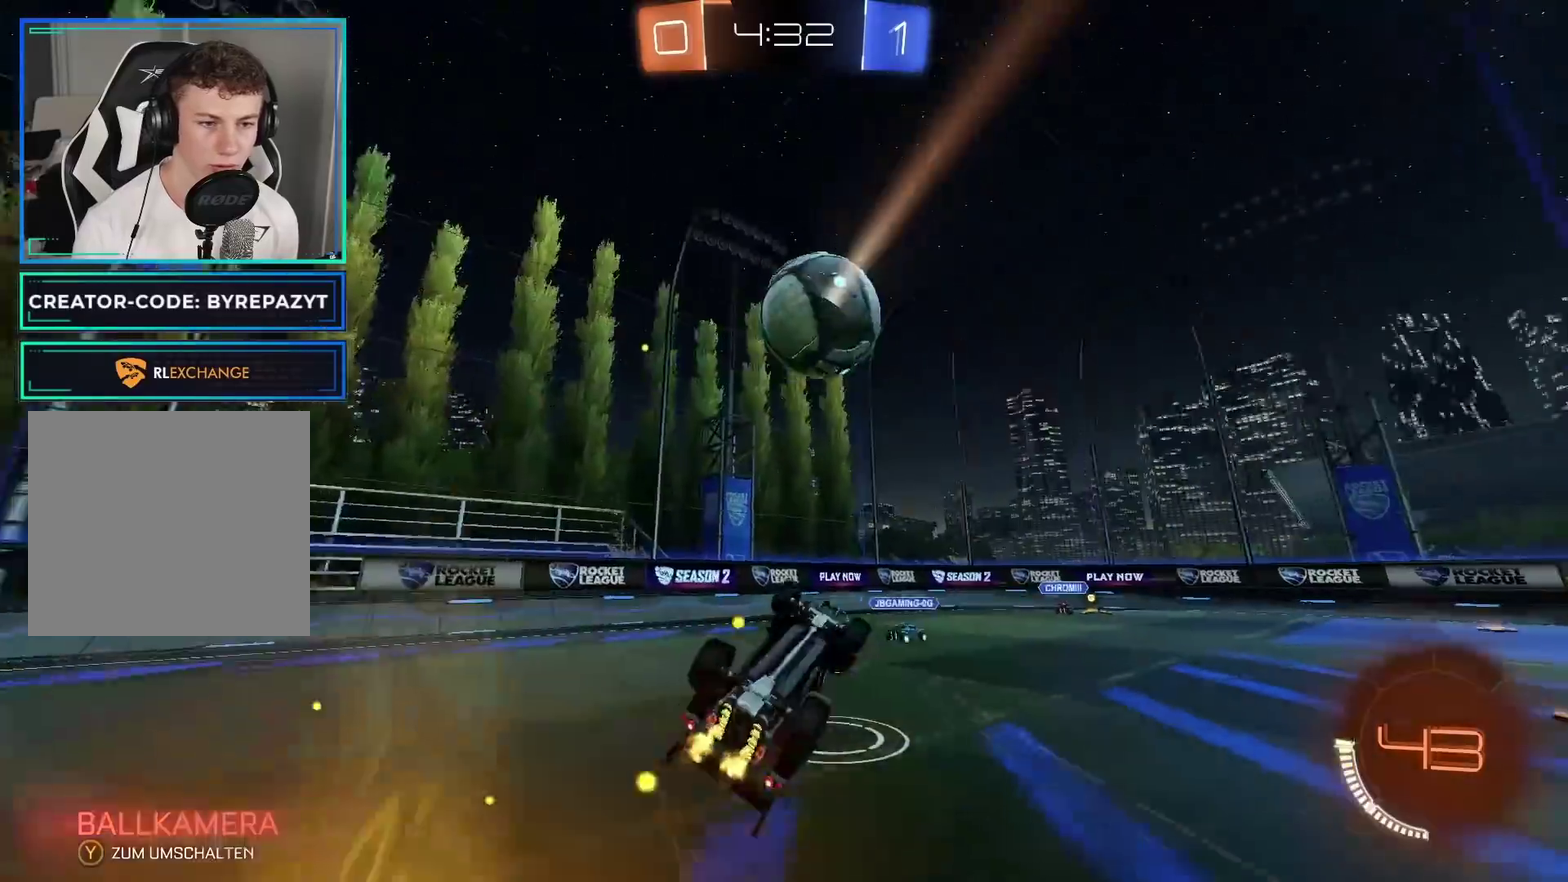
{"buttons": ["R2"], "left_stick": "right", "right_stick": "center", "events": [[400, "left_stick", "right"]]}
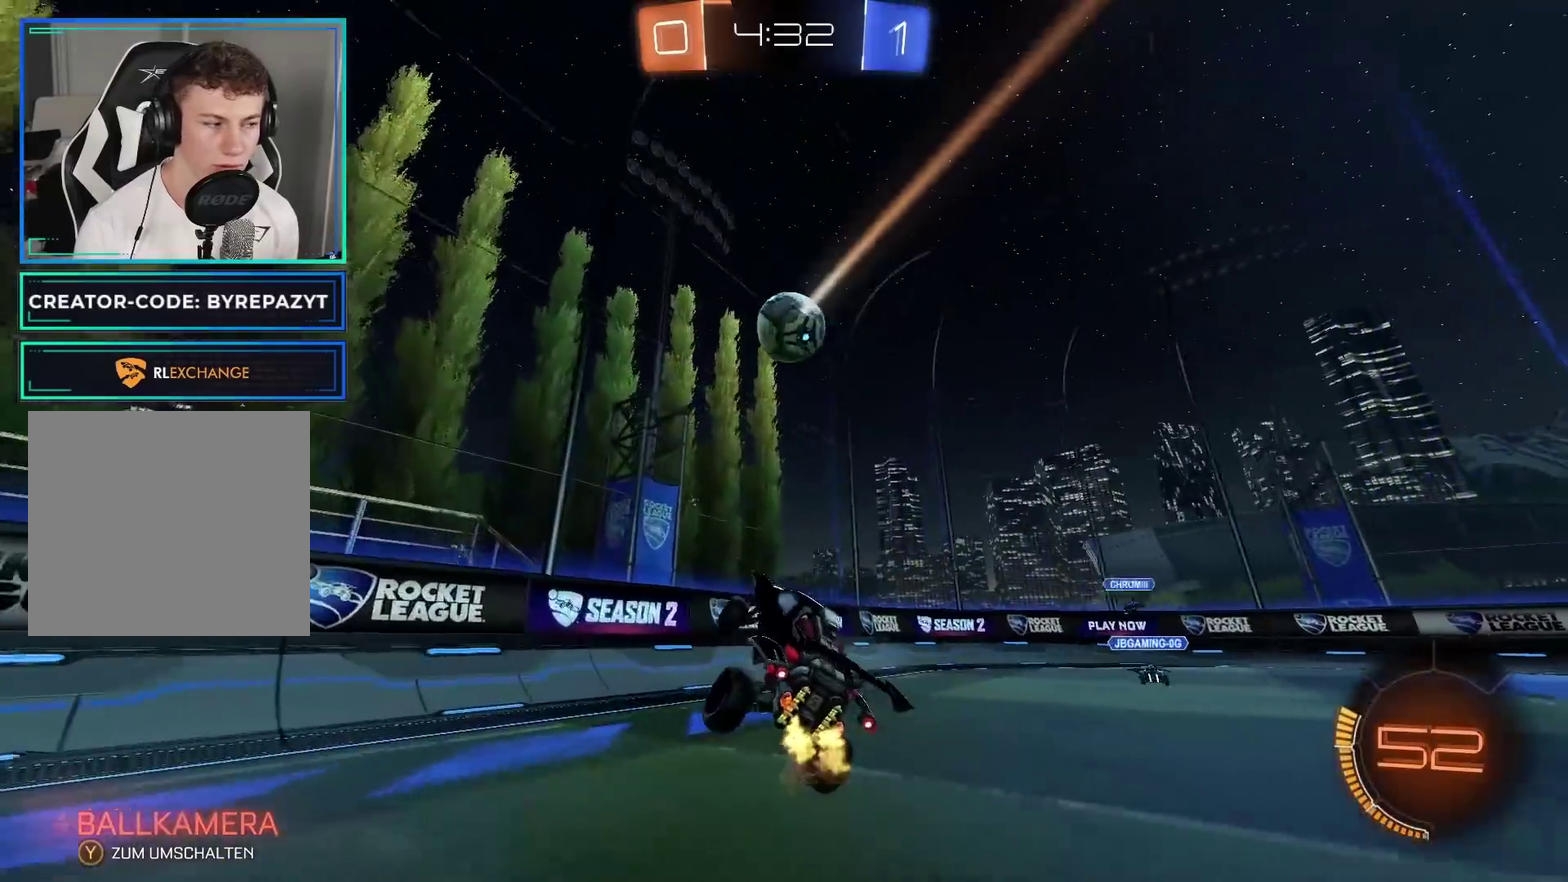
{"buttons": ["R2"], "left_stick": "right", "right_stick": "center", "events": []}
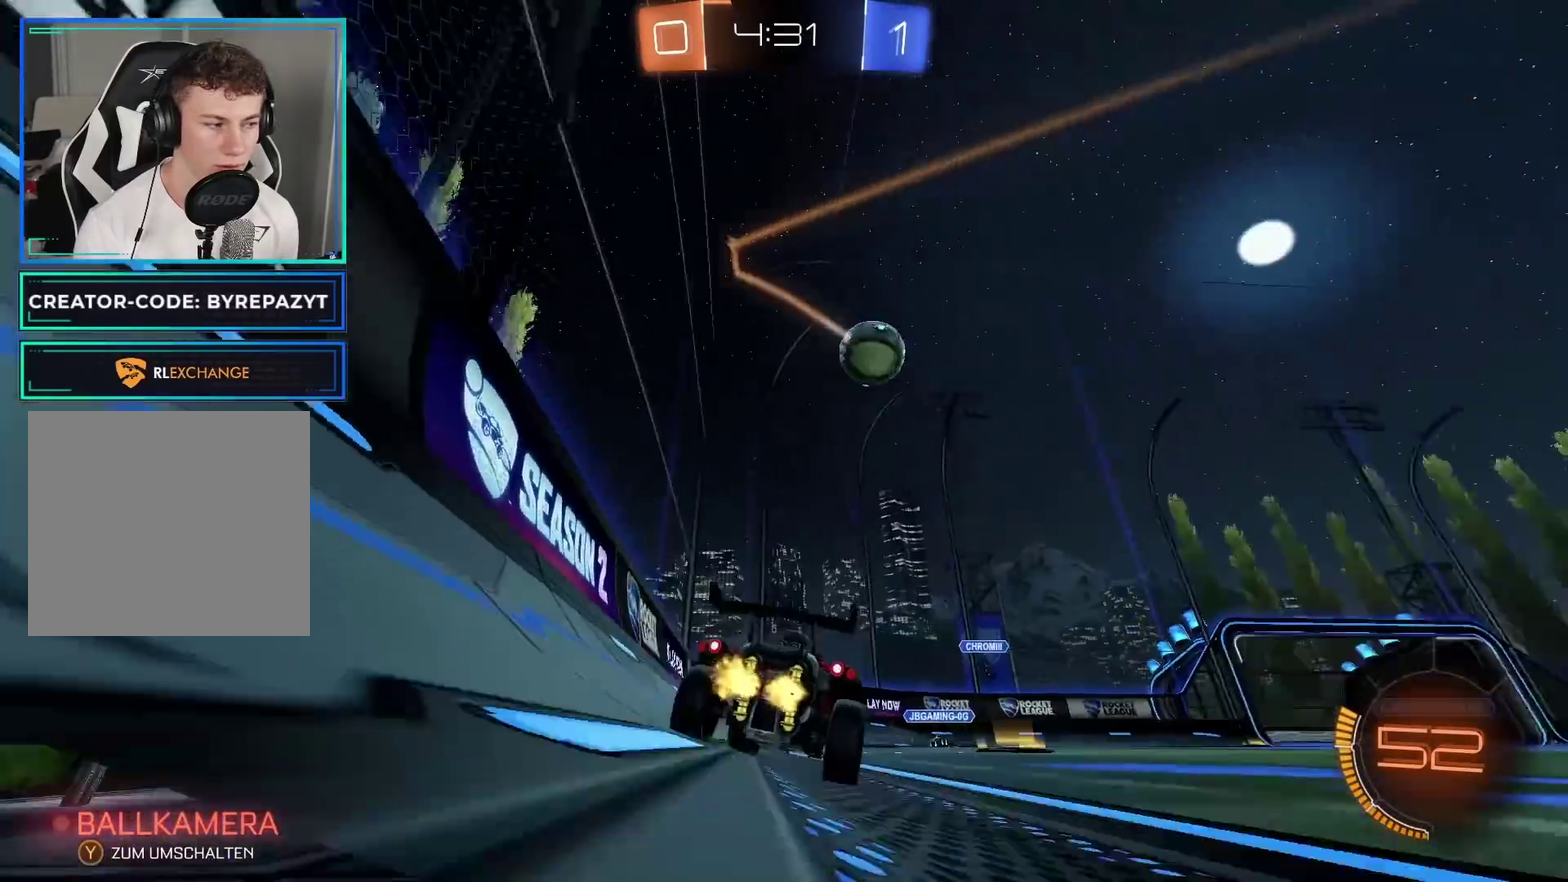
{"buttons": ["R2"], "left_stick": "right", "right_stick": "center", "events": []}
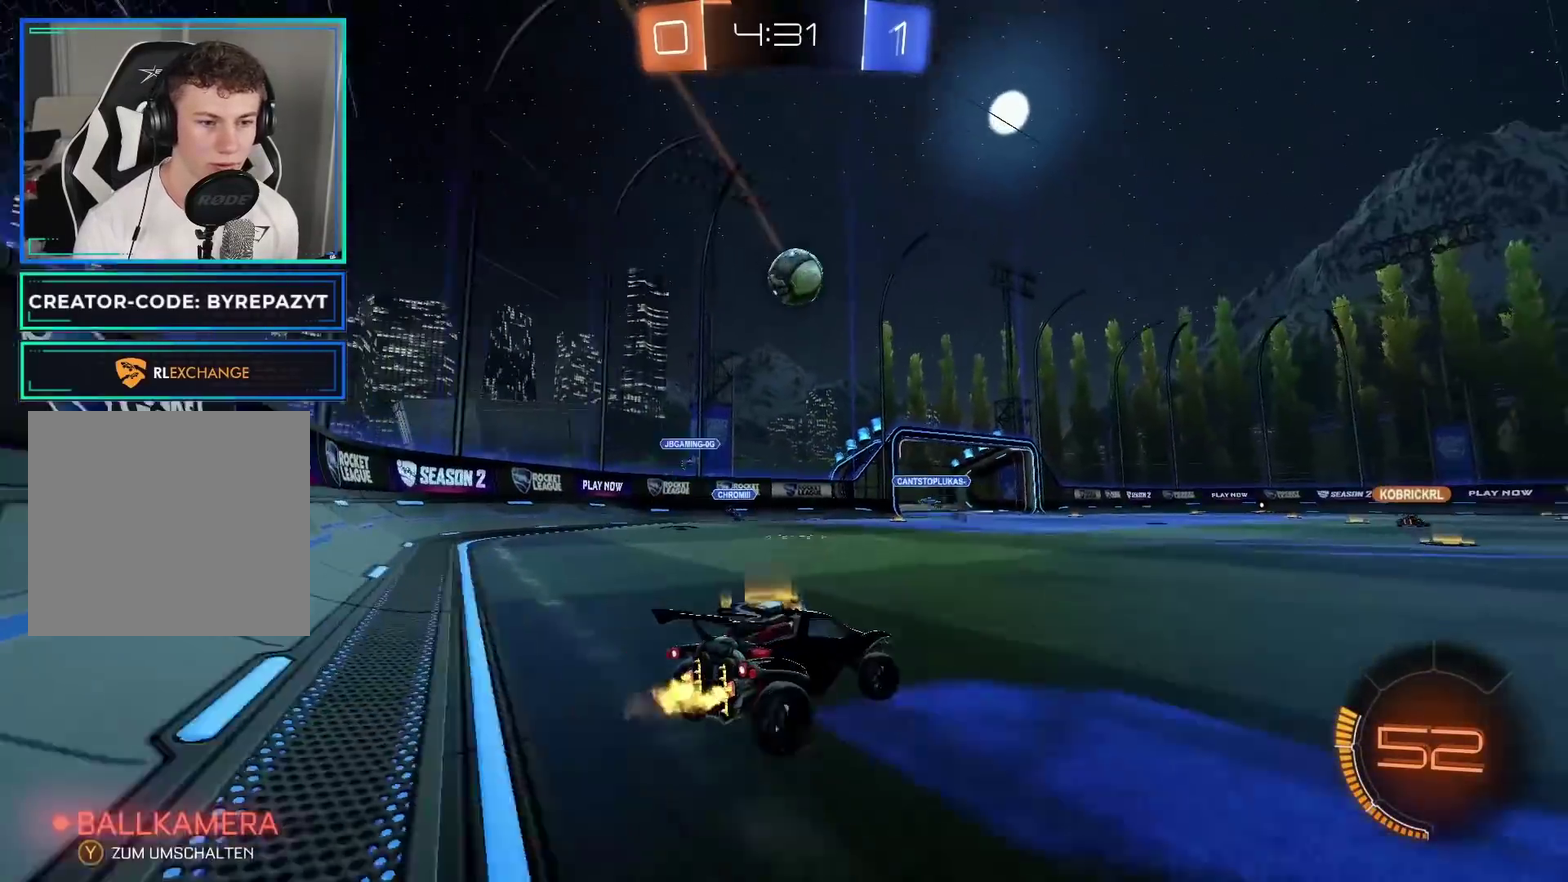
{"buttons": ["R2"], "left_stick": "right", "right_stick": "center", "events": []}
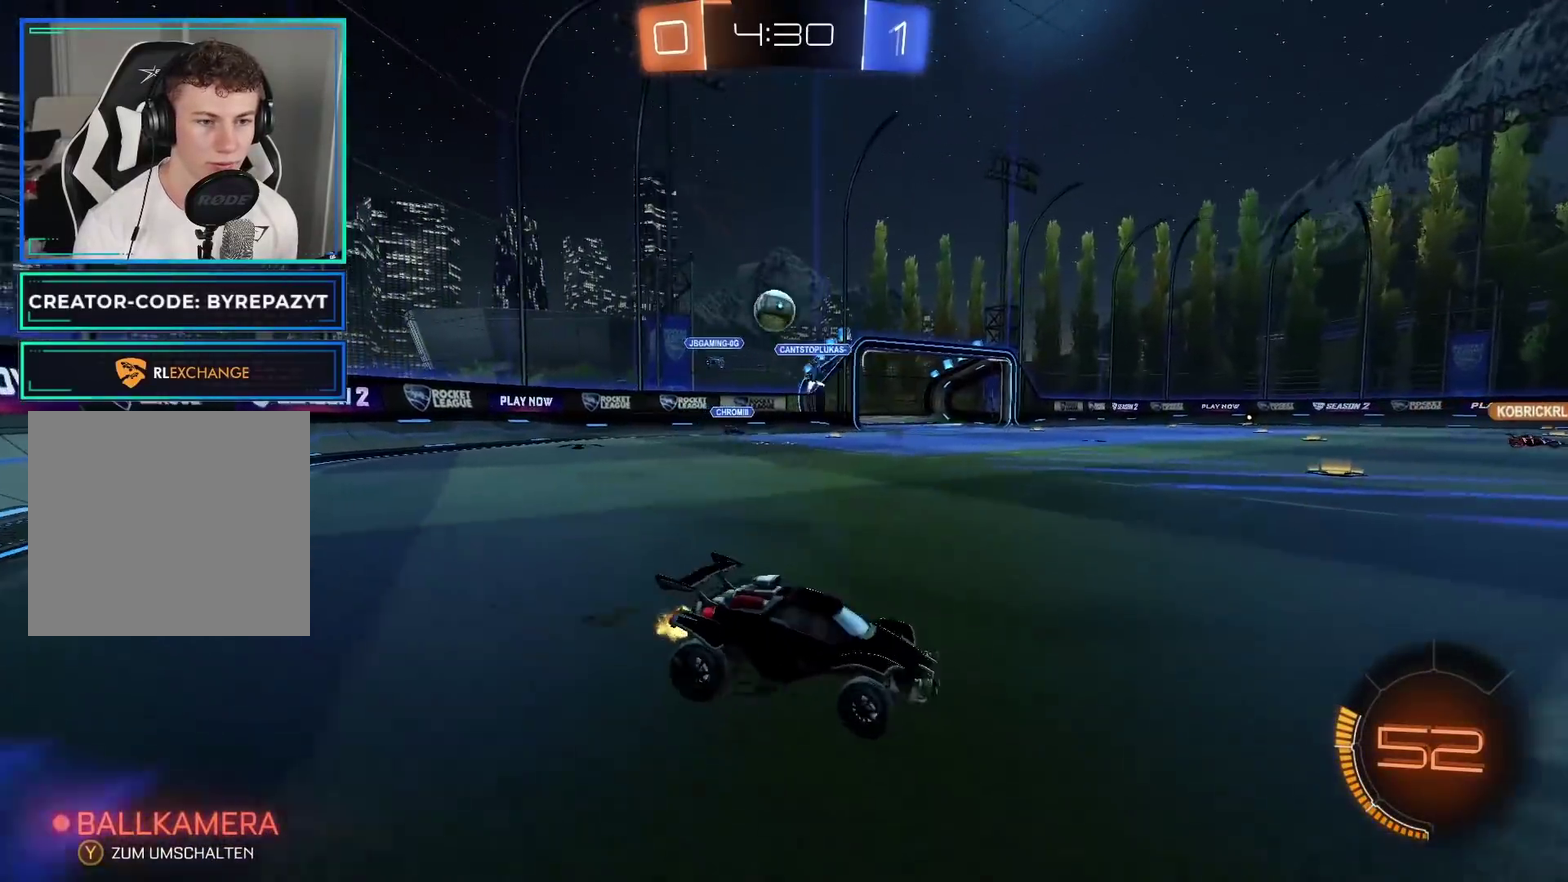
{"buttons": ["R2"], "left_stick": "left", "right_stick": "center", "events": [[450, "left_stick", "center"], [500, "left_stick", "left"]]}
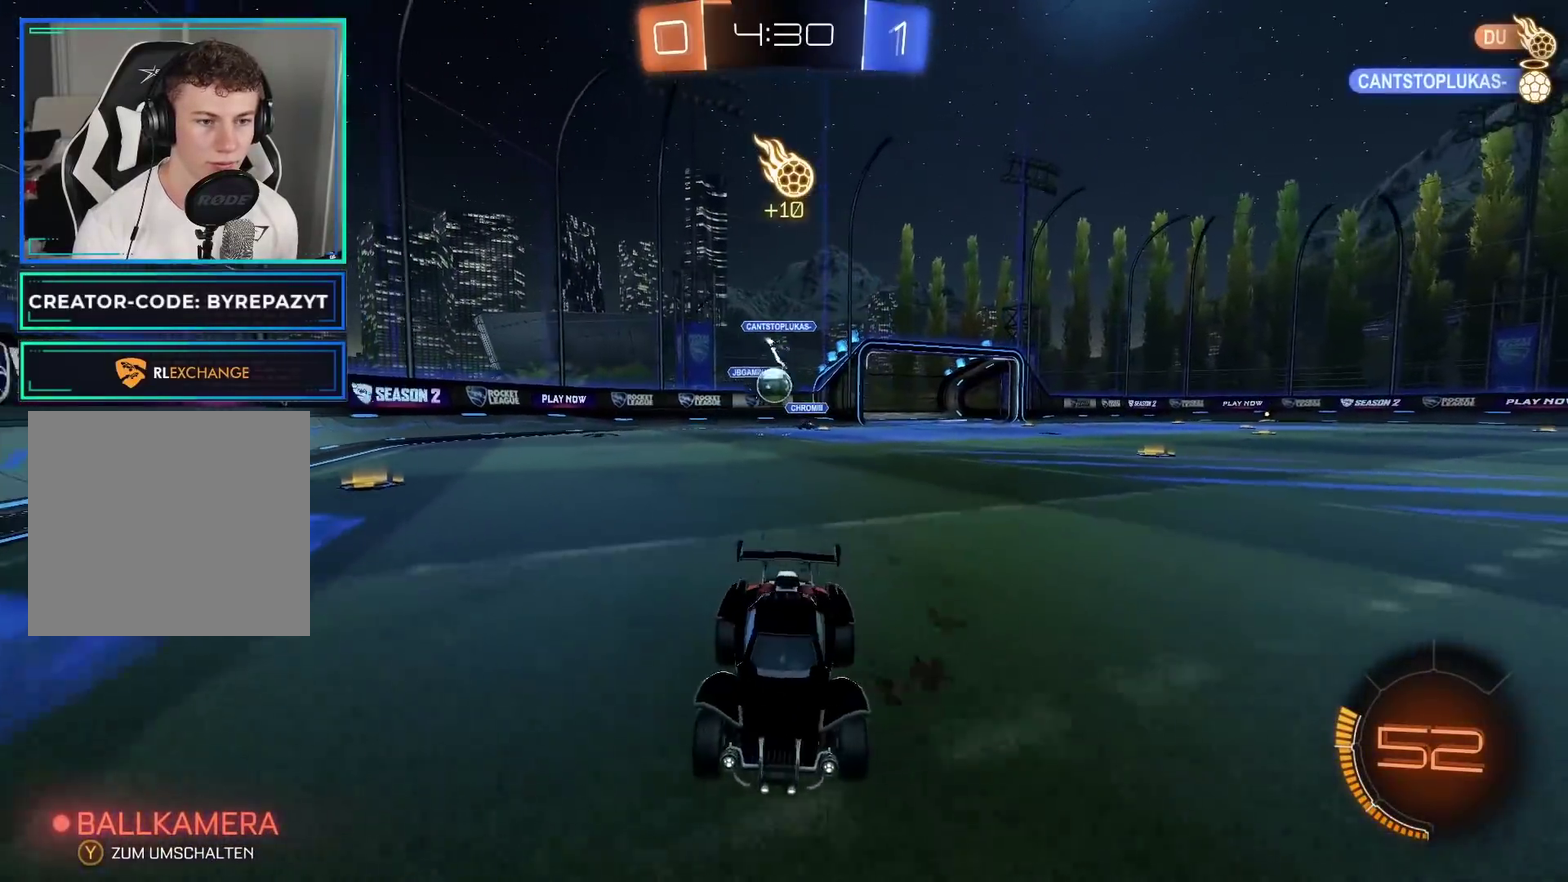
{"buttons": ["R2"], "left_stick": "right", "right_stick": "center", "events": [[33, "R2", "up"], [100, "left_stick", "right"], [150, "X", "down"], [200, "R2", "down"], [283, "X", "up"], [350, "X", "down"], [467, "X", "up"]]}
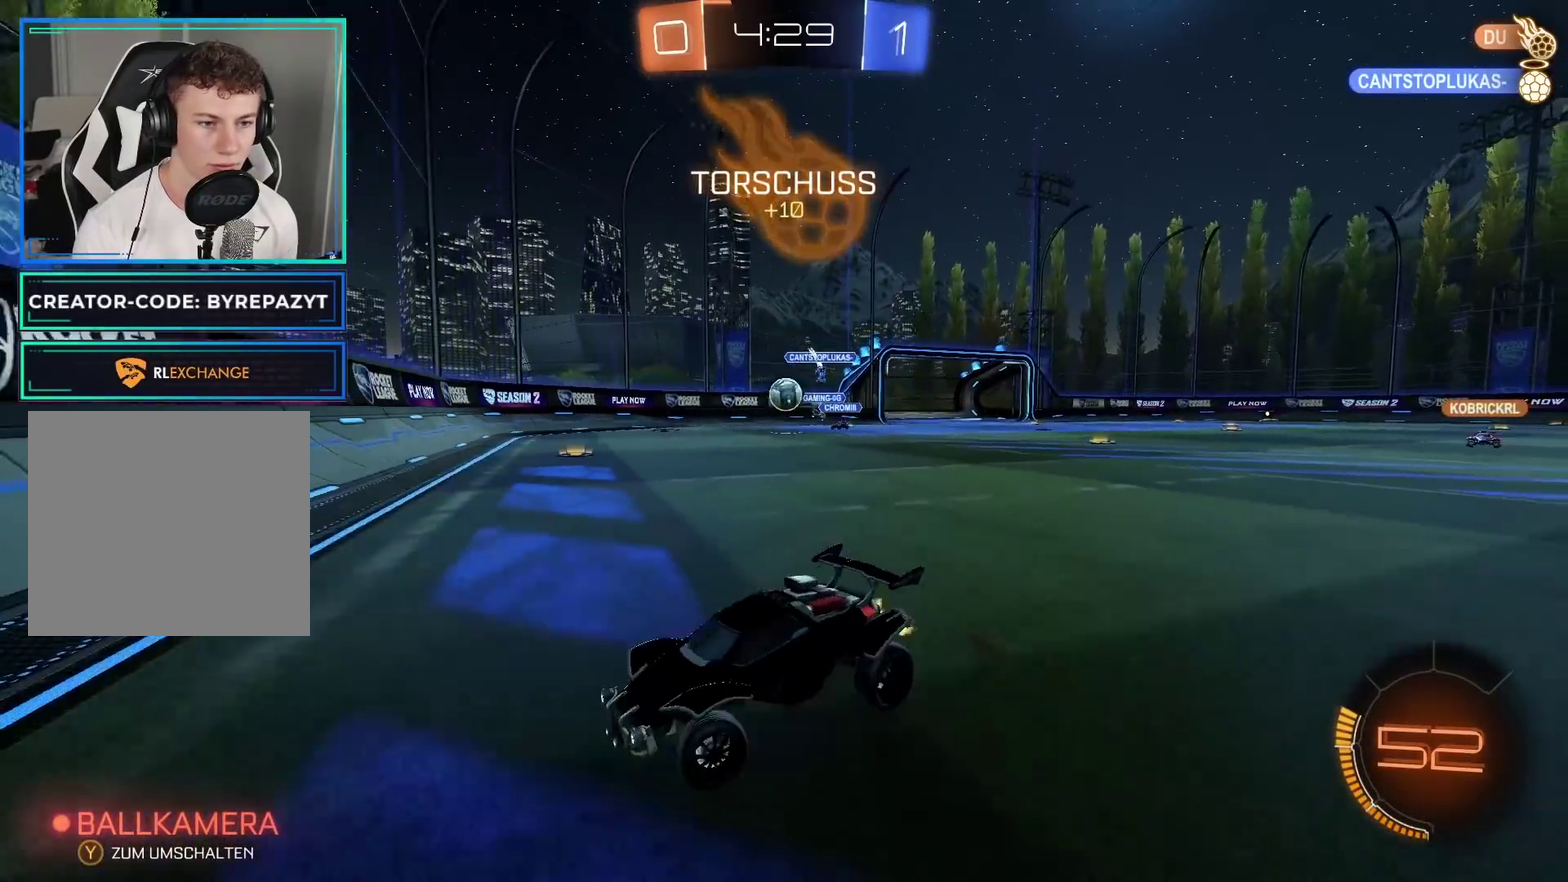
{"buttons": ["R2"], "left_stick": "left", "right_stick": "center", "events": [[233, "L2", "down"], [233, "R2", "up"], [267, "left_stick", "center"], [317, "left_stick", "left"], [367, "L2", "up"], [383, "R2", "down"]]}
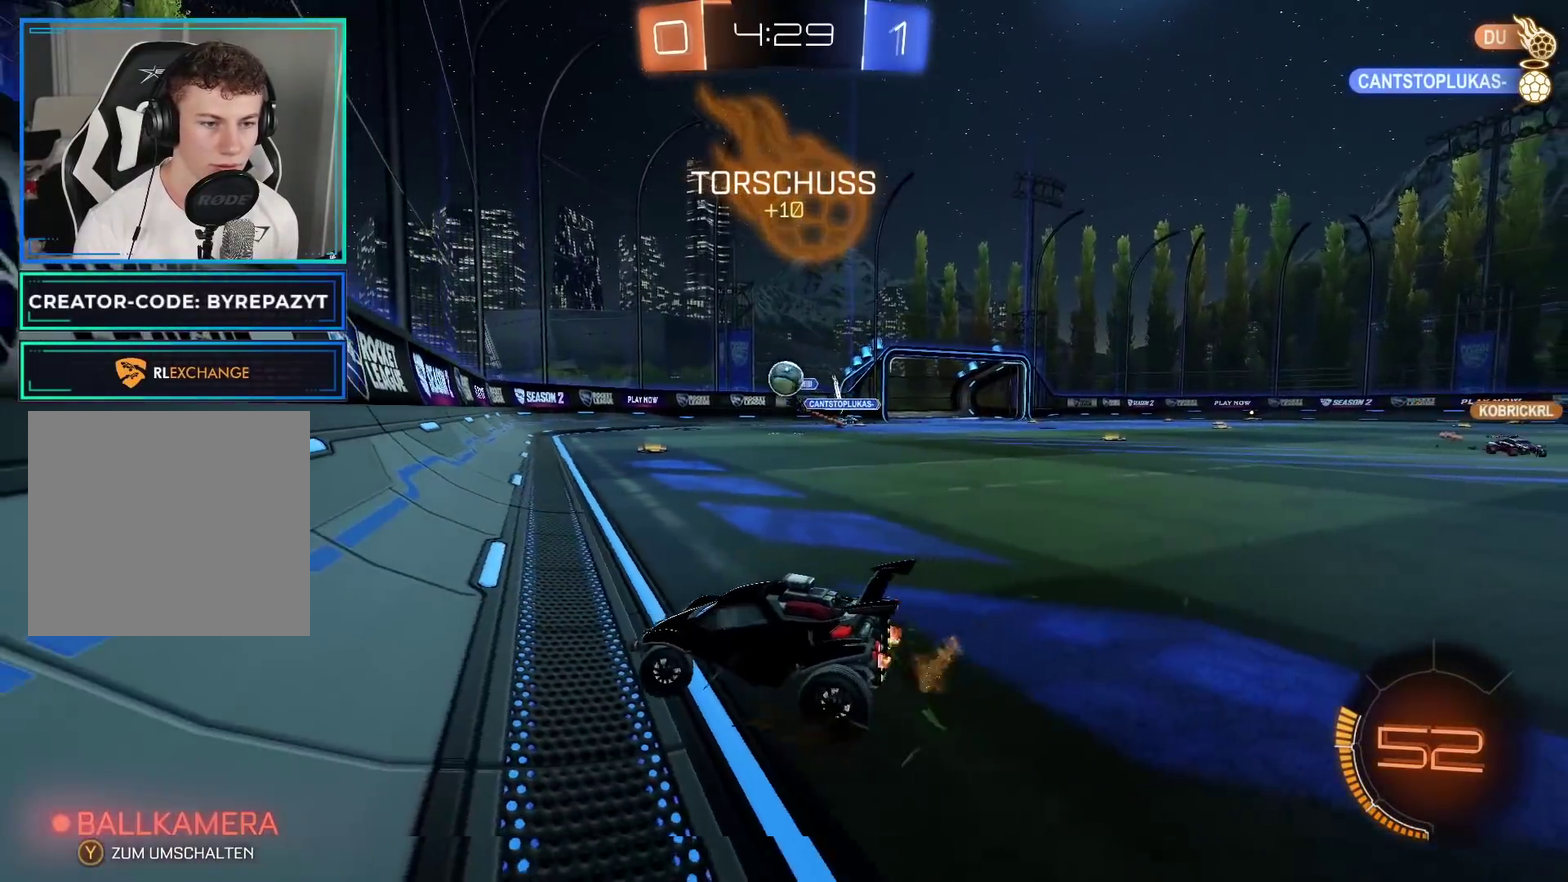
{"buttons": ["L2"], "left_stick": "right", "right_stick": "center", "events": [[17, "left_stick", "center"], [100, "B", "down"], [167, "left_stick", "up-right"], [233, "left_stick", "center"], [350, "left_stick", "right"], [367, "B", "up"], [383, "R2", "up"], [450, "L2", "down"]]}
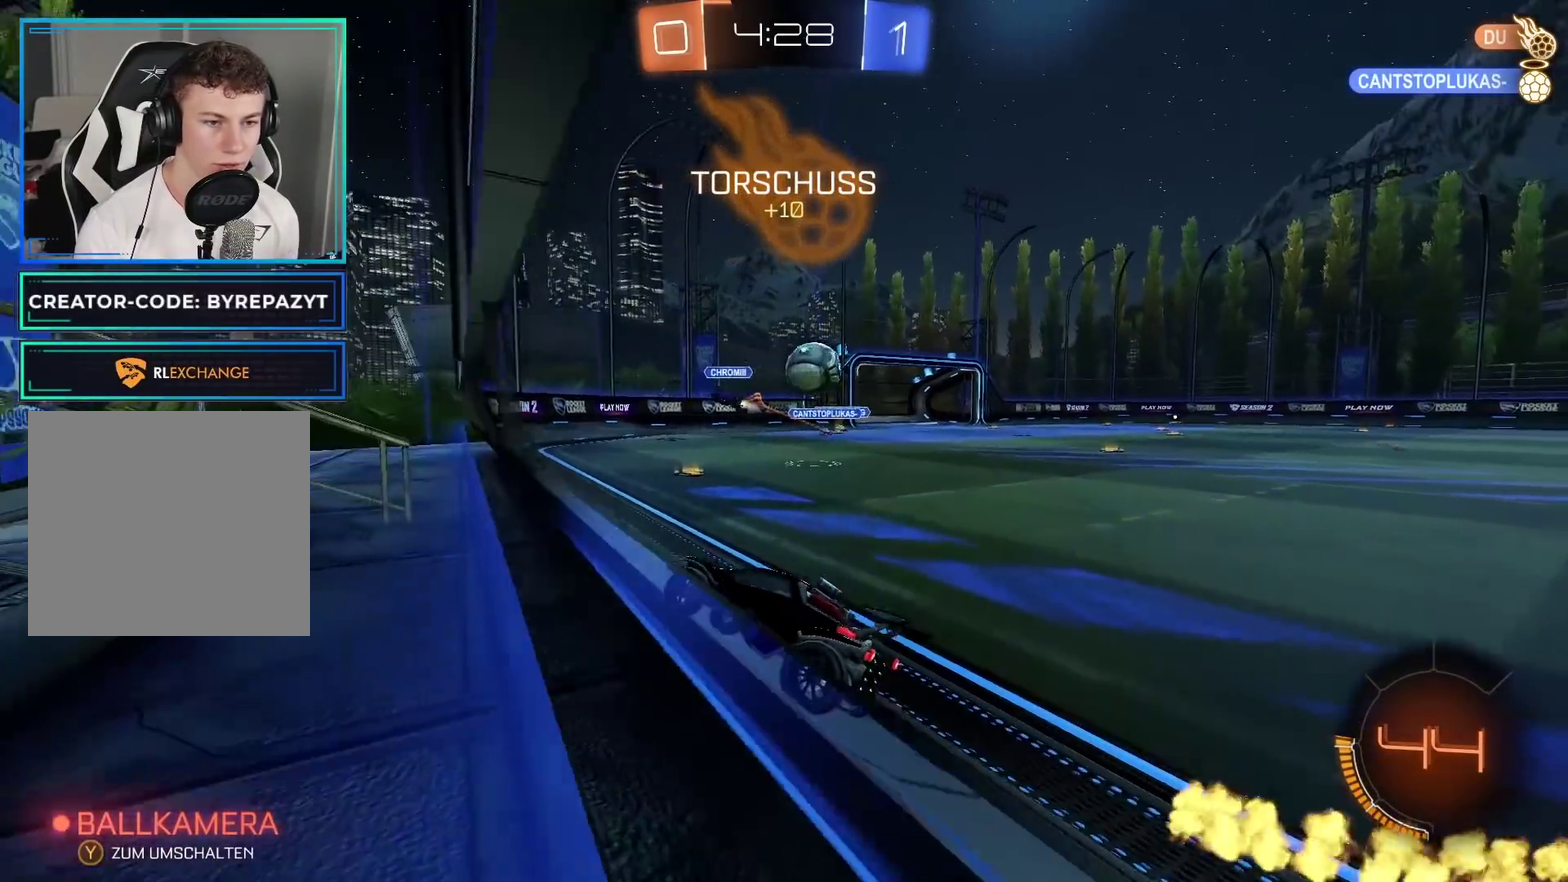
{"buttons": [], "left_stick": "down", "right_stick": "center", "events": [[100, "R2", "down"], [183, "R2", "up"], [383, "left_stick", "center"], [400, "A", "down"], [467, "left_stick", "down"], [500, "A", "up"], [500, "L2", "up"]]}
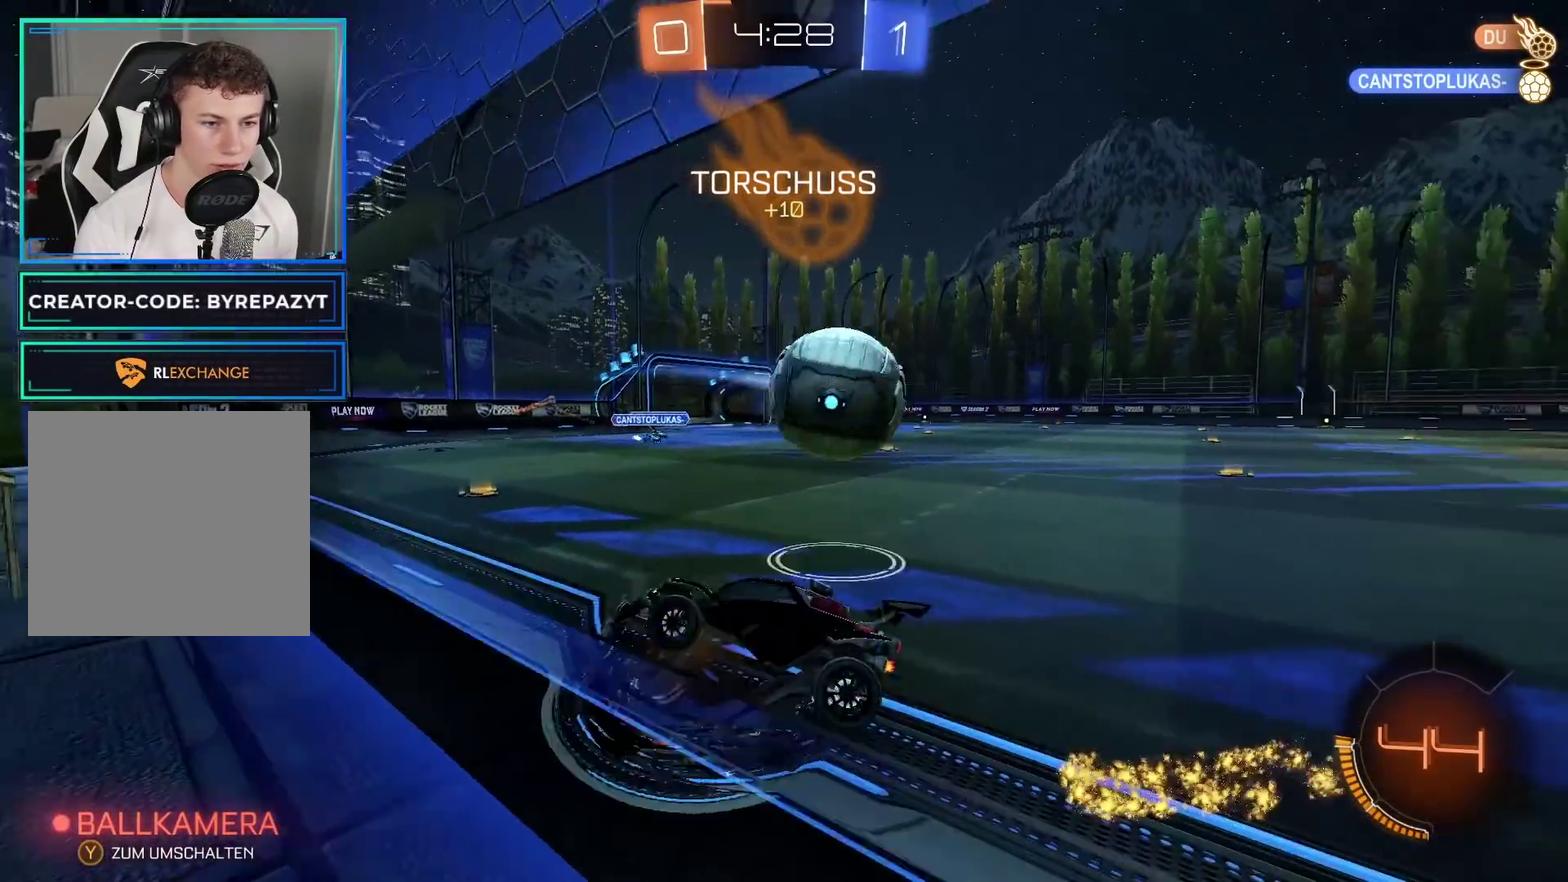
{"buttons": [], "left_stick": "right", "right_stick": "center", "events": [[50, "A", "down"], [67, "left_stick", "down-right"], [200, "A", "up"], [200, "left_stick", "right"]]}
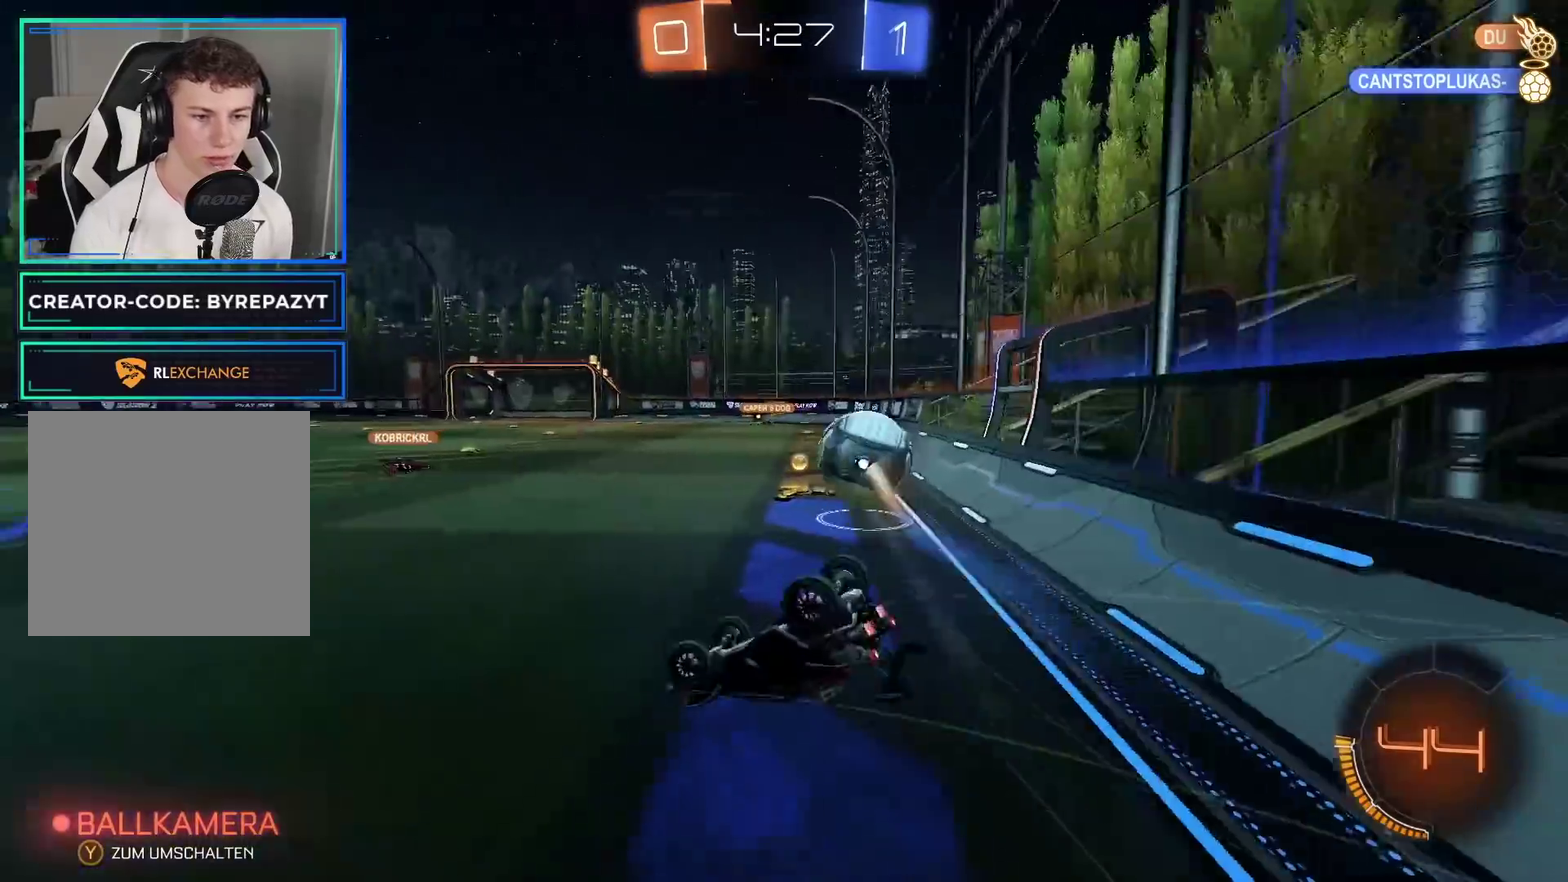
{"buttons": ["R2"], "left_stick": "right", "right_stick": "center", "events": [[217, "R2", "down"], [217, "X", "down"], [450, "X", "up"]]}
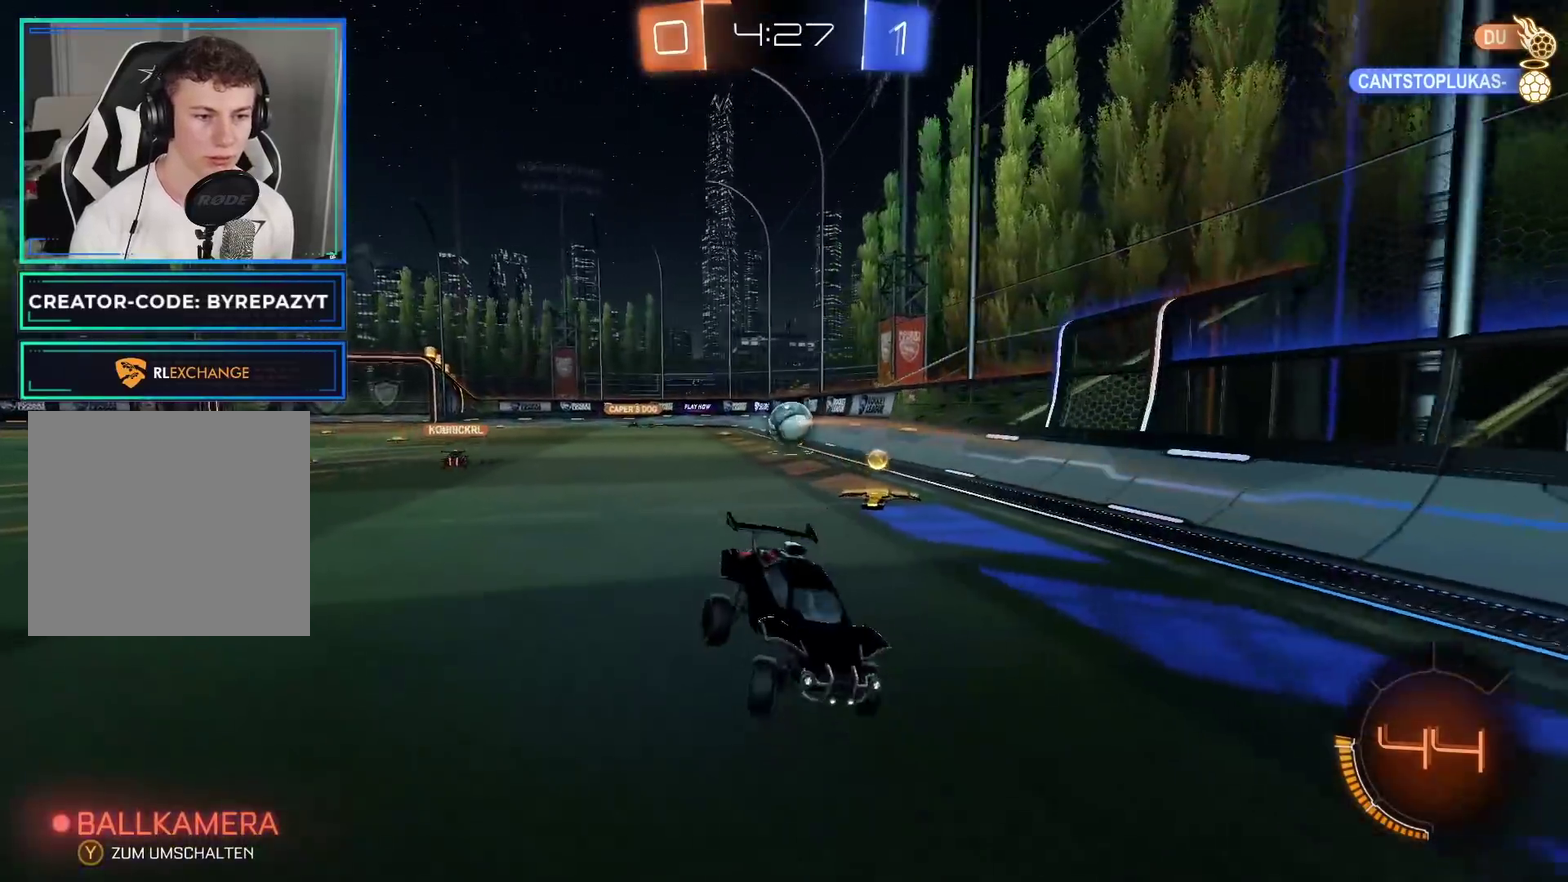
{"buttons": ["R2"], "left_stick": "right", "right_stick": "center", "events": [[67, "X", "down"], [100, "left_stick", "down-right"], [183, "X", "up"], [500, "left_stick", "right"]]}
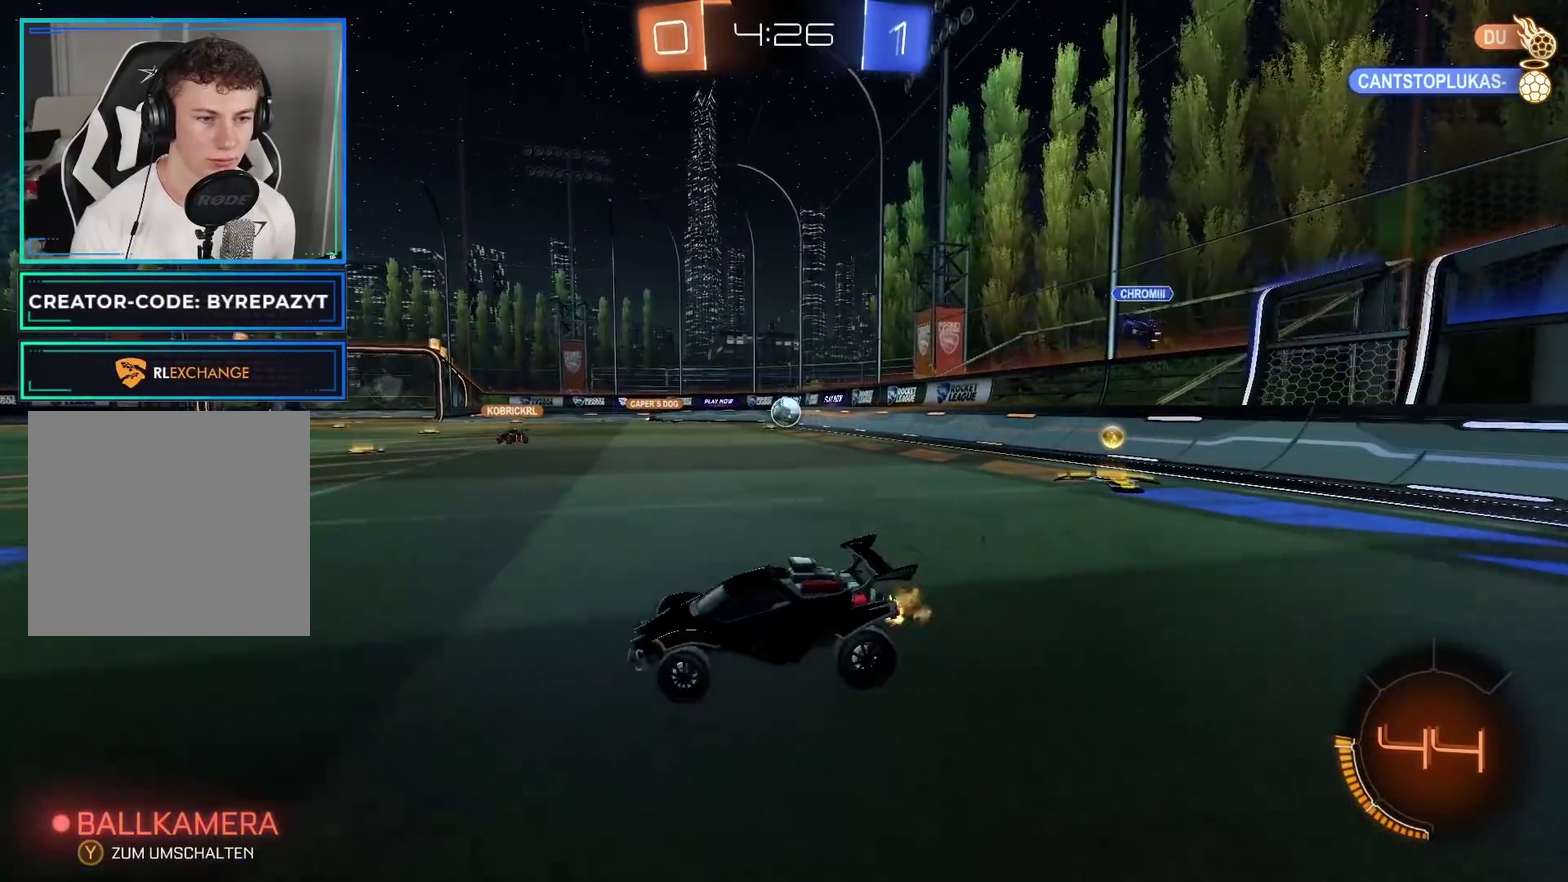
{"buttons": ["R2"], "left_stick": "right", "right_stick": "center", "events": [[150, "left_stick", "center"], [250, "left_stick", "right"]]}
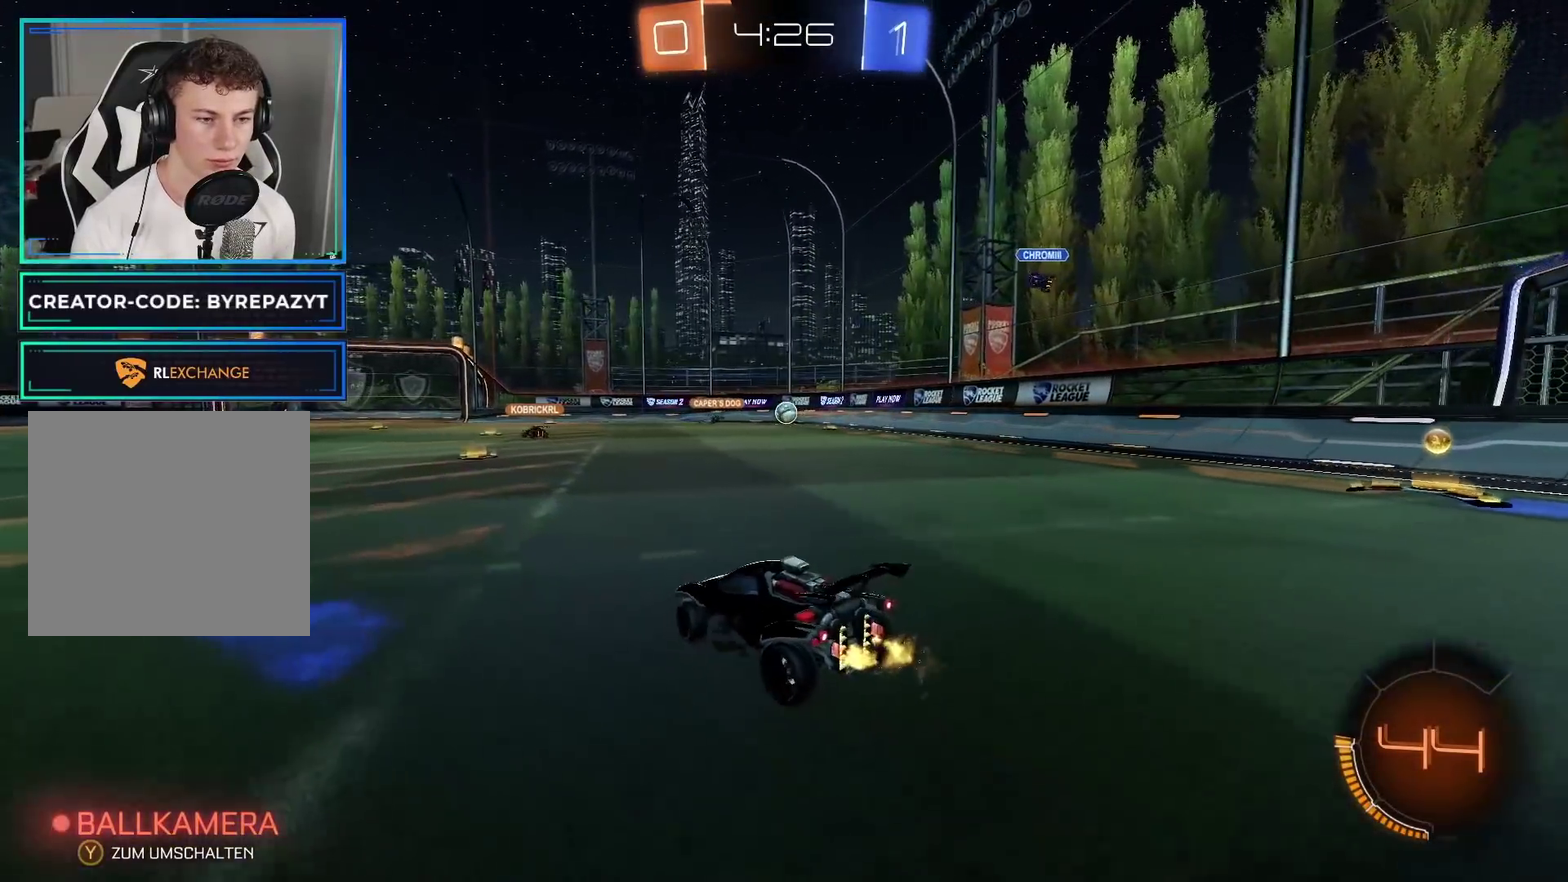
{"buttons": ["R2"], "left_stick": "center", "right_stick": "center", "events": [[133, "left_stick", "center"], [300, "left_stick", "left"], [417, "left_stick", "center"]]}
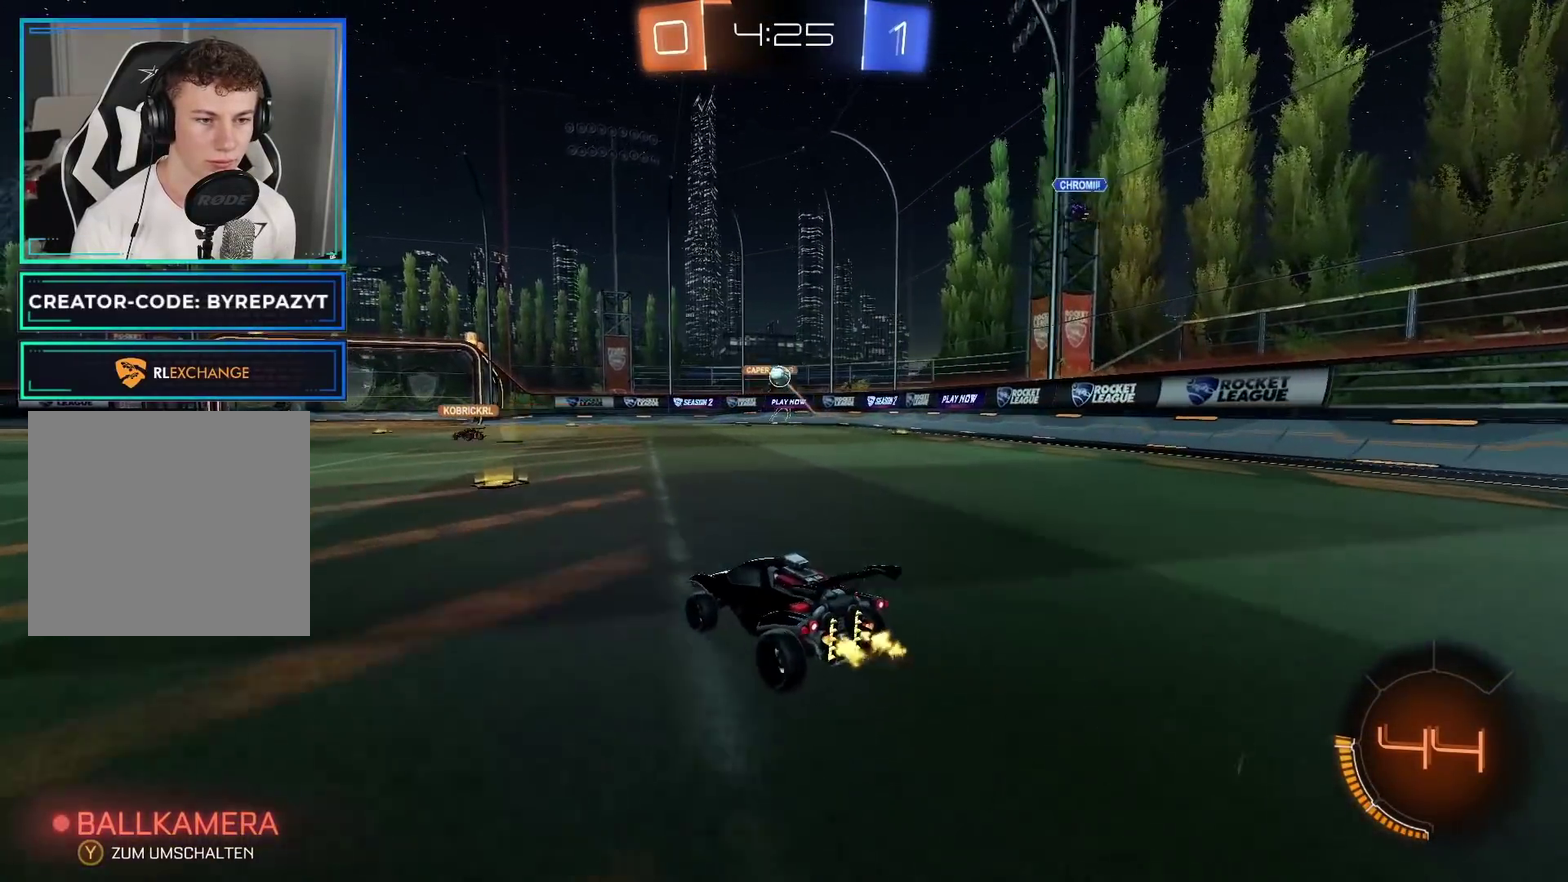
{"buttons": ["R2"], "left_stick": "left", "right_stick": "center", "events": [[400, "Y", "down"], [467, "left_stick", "left"], [500, "Y", "up"]]}